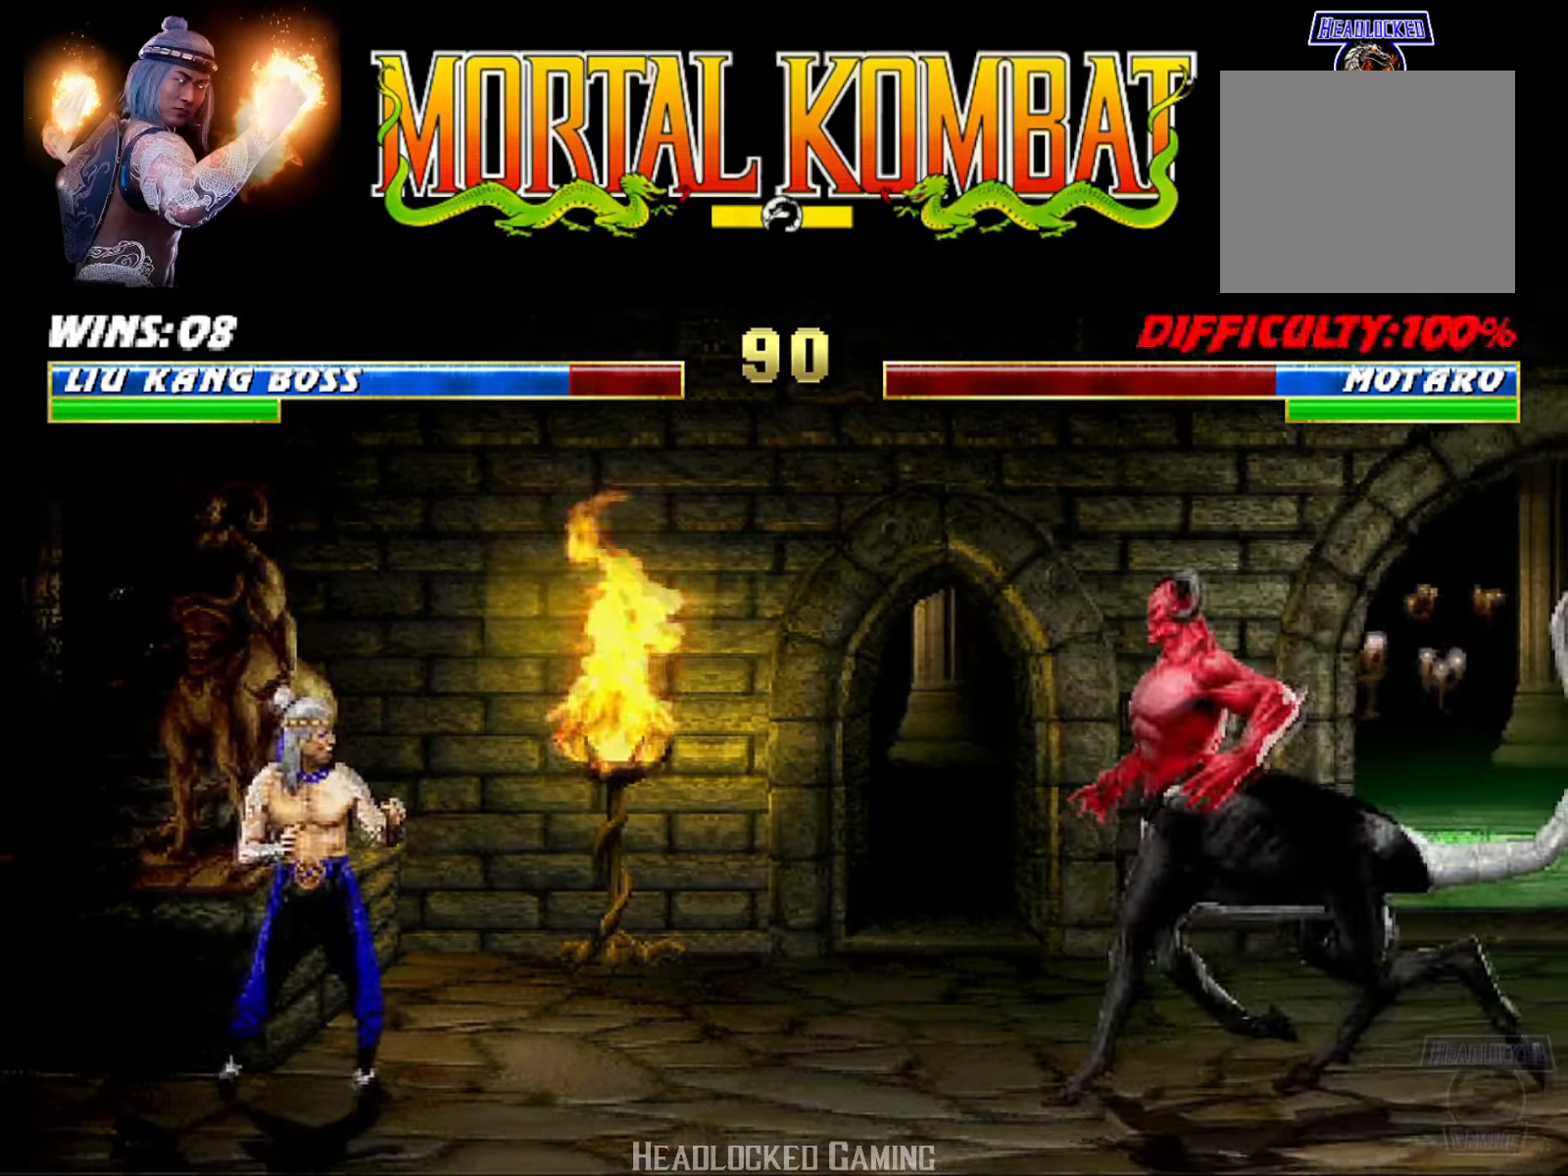
Gameplay with a controller (PlayStation layout); each line is a JSON object with the inputs held at the frame after it. "events" lists button and stick changes between this image and that frame as [ms after this image, input, new state], when the widget could be followed in between. Not read: left_stick right_stick.
{"buttons": ["DPAD_RIGHT"], "events": [[34, "DPAD_RIGHT", "down"], [67, "SQUARE", "down"], [251, "SQUARE", "up"], [267, "DPAD_RIGHT", "up"], [367, "SQUARE", "down"], [417, "DPAD_RIGHT", "down"], [484, "SQUARE", "up"]]}
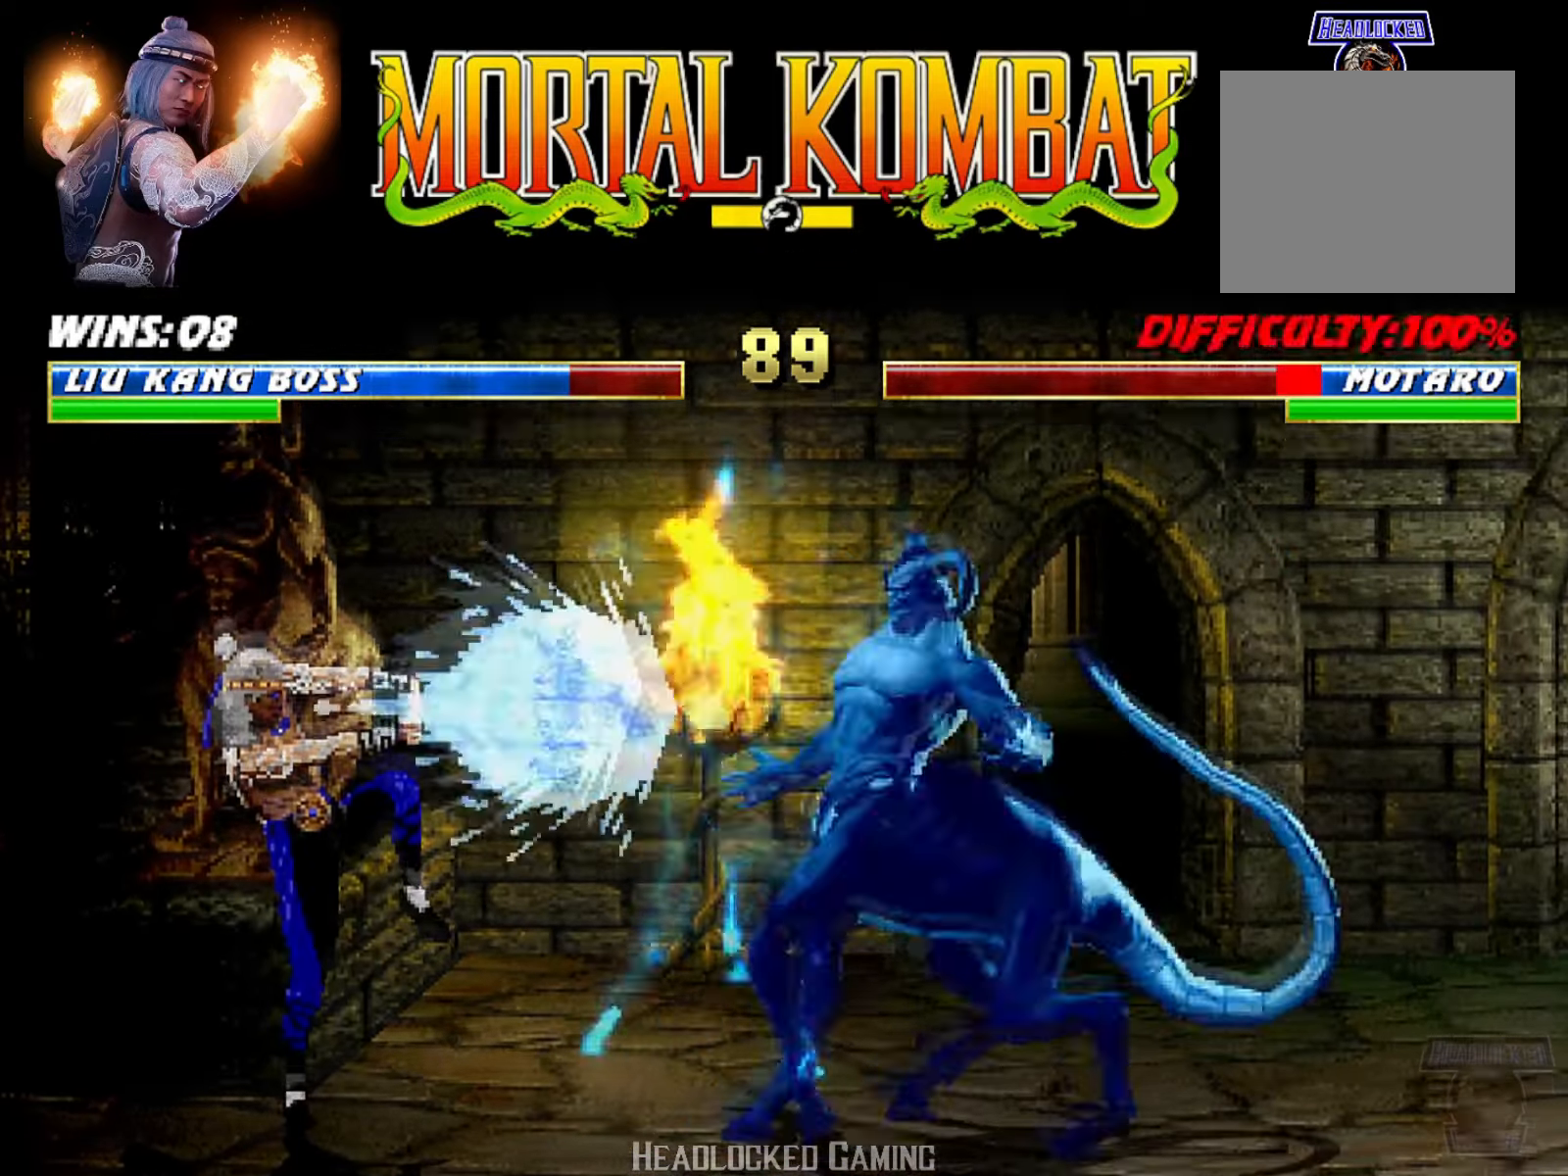
{"buttons": ["DPAD_RIGHT"], "events": [[33, "DPAD_RIGHT", "up"], [83, "SQUARE", "down"], [117, "DPAD_RIGHT", "down"], [133, "SQUARE", "up"], [250, "DPAD_RIGHT", "up"], [300, "DPAD_RIGHT", "down"], [417, "DPAD_RIGHT", "up"], [450, "DPAD_RIGHT", "down"]]}
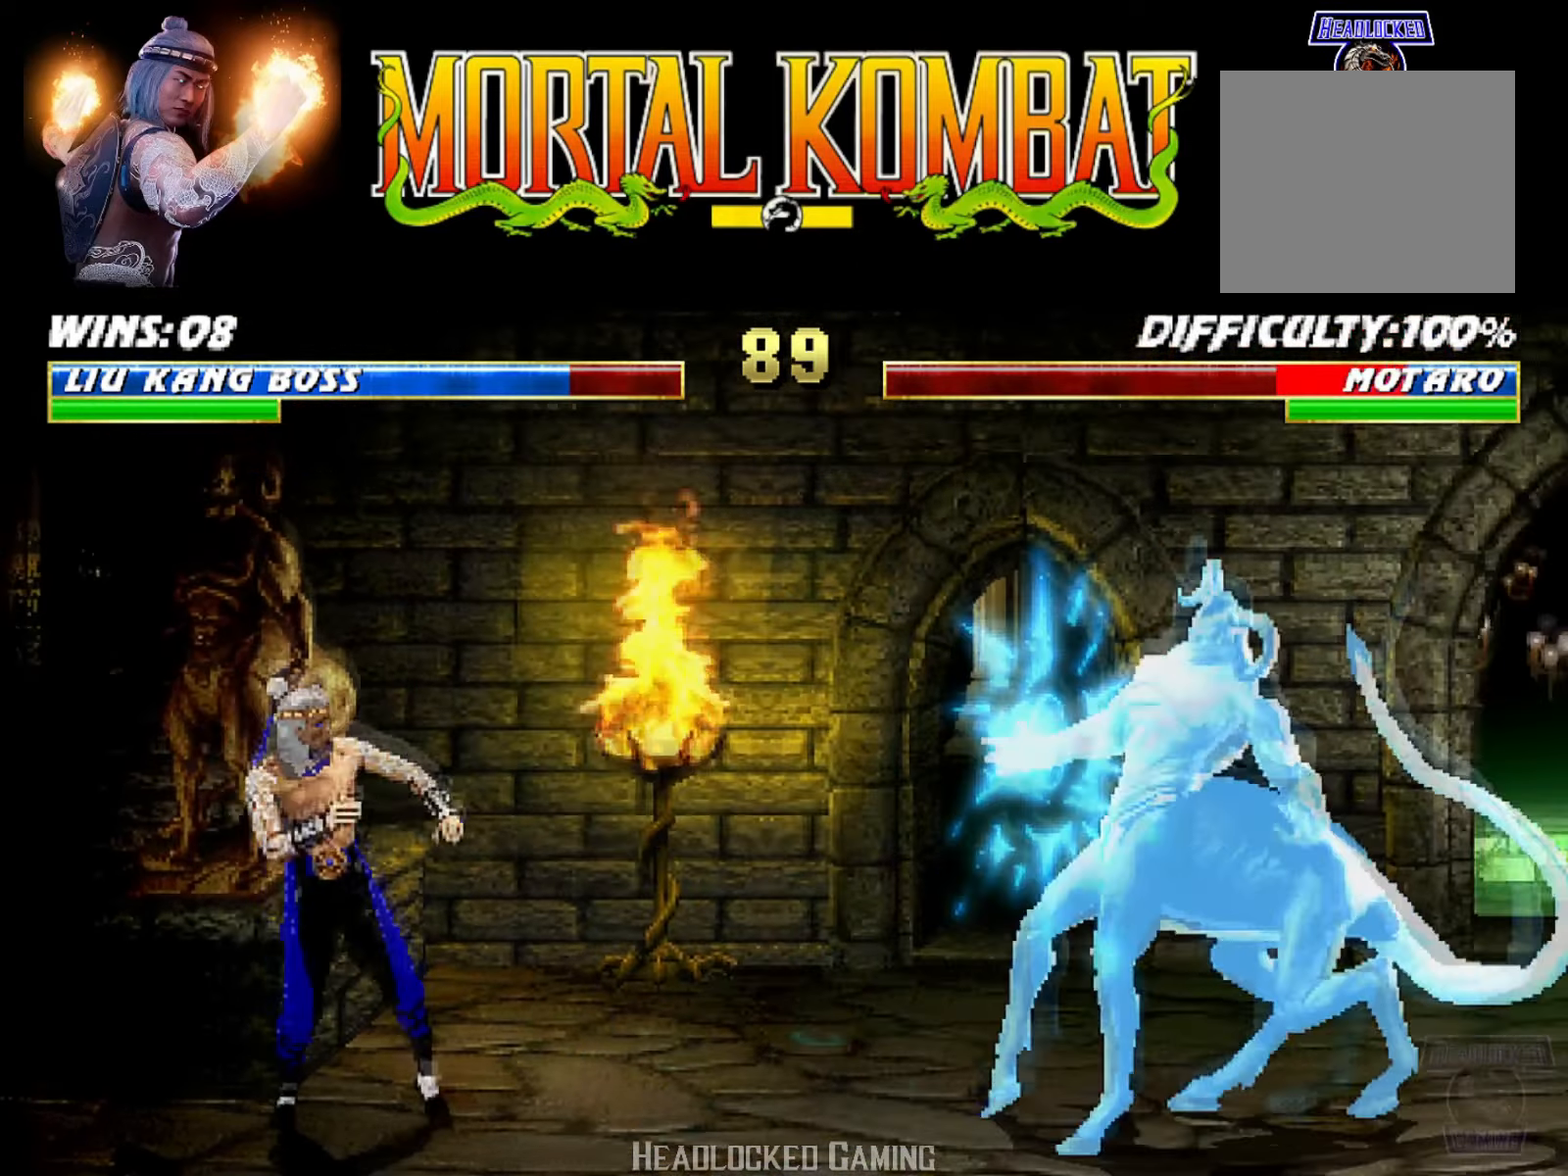
{"buttons": [], "events": [[67, "DPAD_RIGHT", "up"], [134, "DPAD_RIGHT", "down"], [251, "CROSS", "down"], [267, "DPAD_RIGHT", "up"], [284, "DPAD_RIGHT", "down"], [417, "CROSS", "up"], [467, "DPAD_RIGHT", "up"]]}
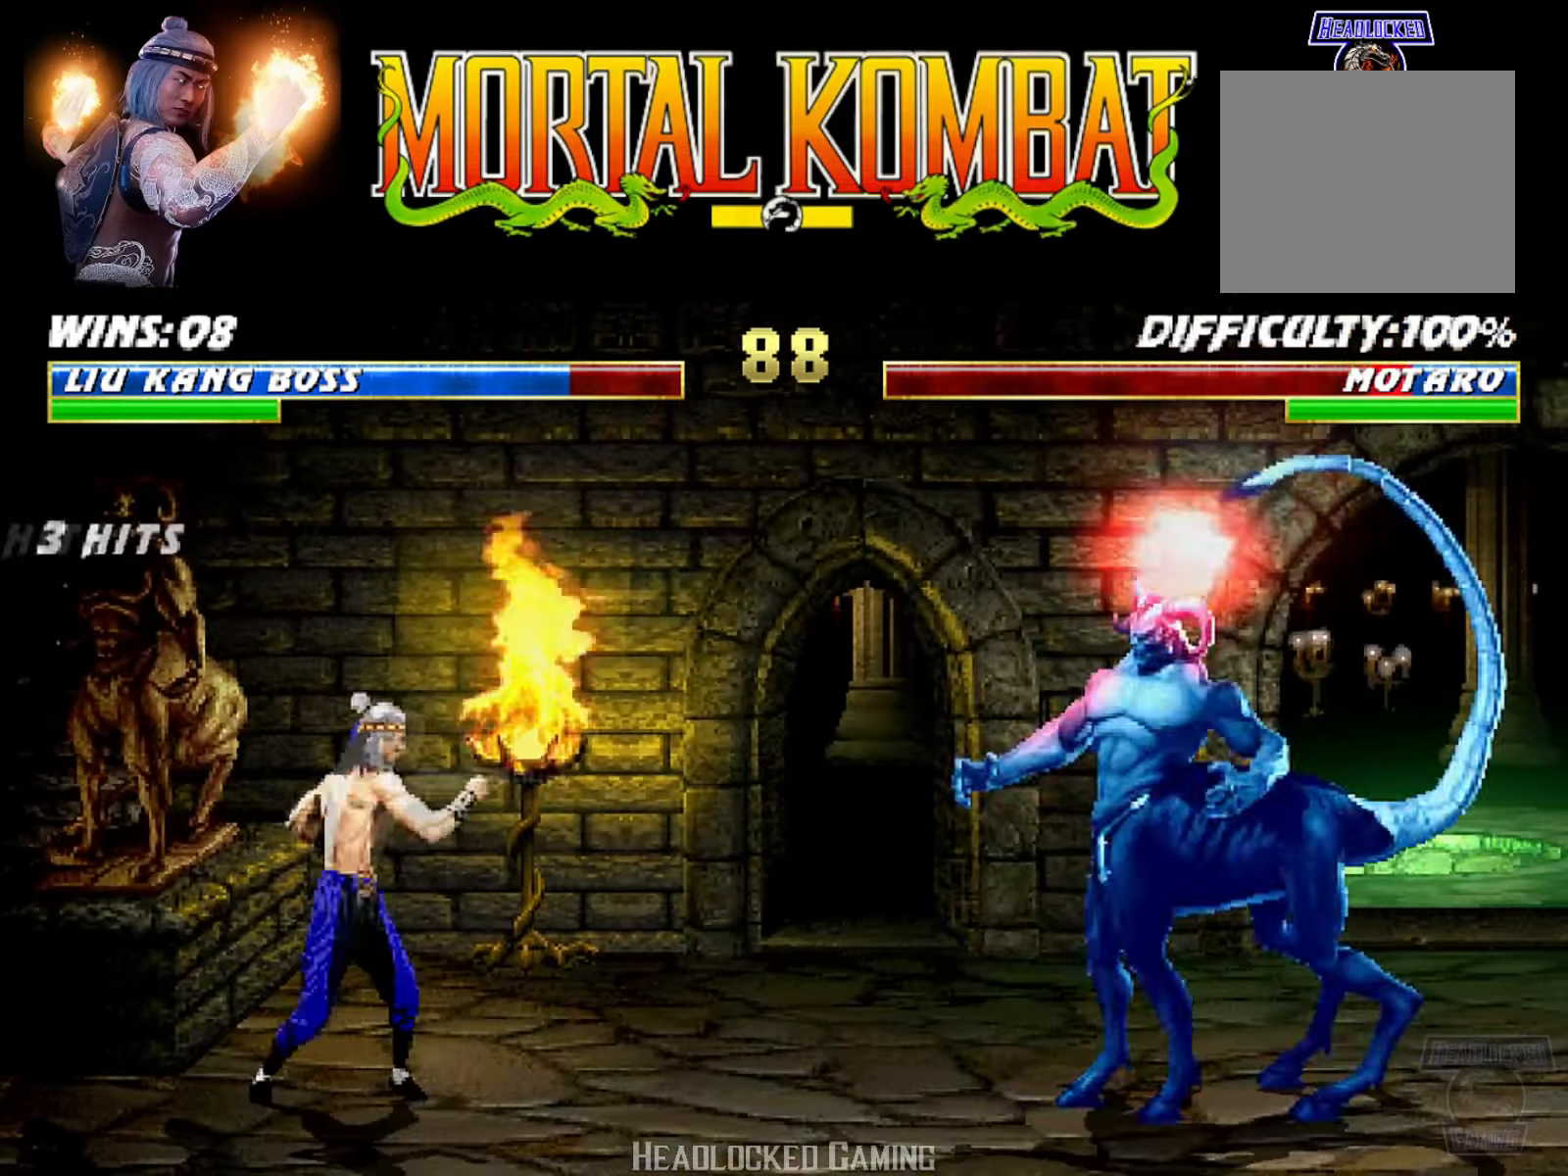
{"buttons": ["R1"], "events": [[83, "DPAD_RIGHT", "down"], [217, "DPAD_RIGHT", "up"], [283, "DPAD_RIGHT", "down"], [283, "R1", "down"], [383, "DPAD_RIGHT", "up"]]}
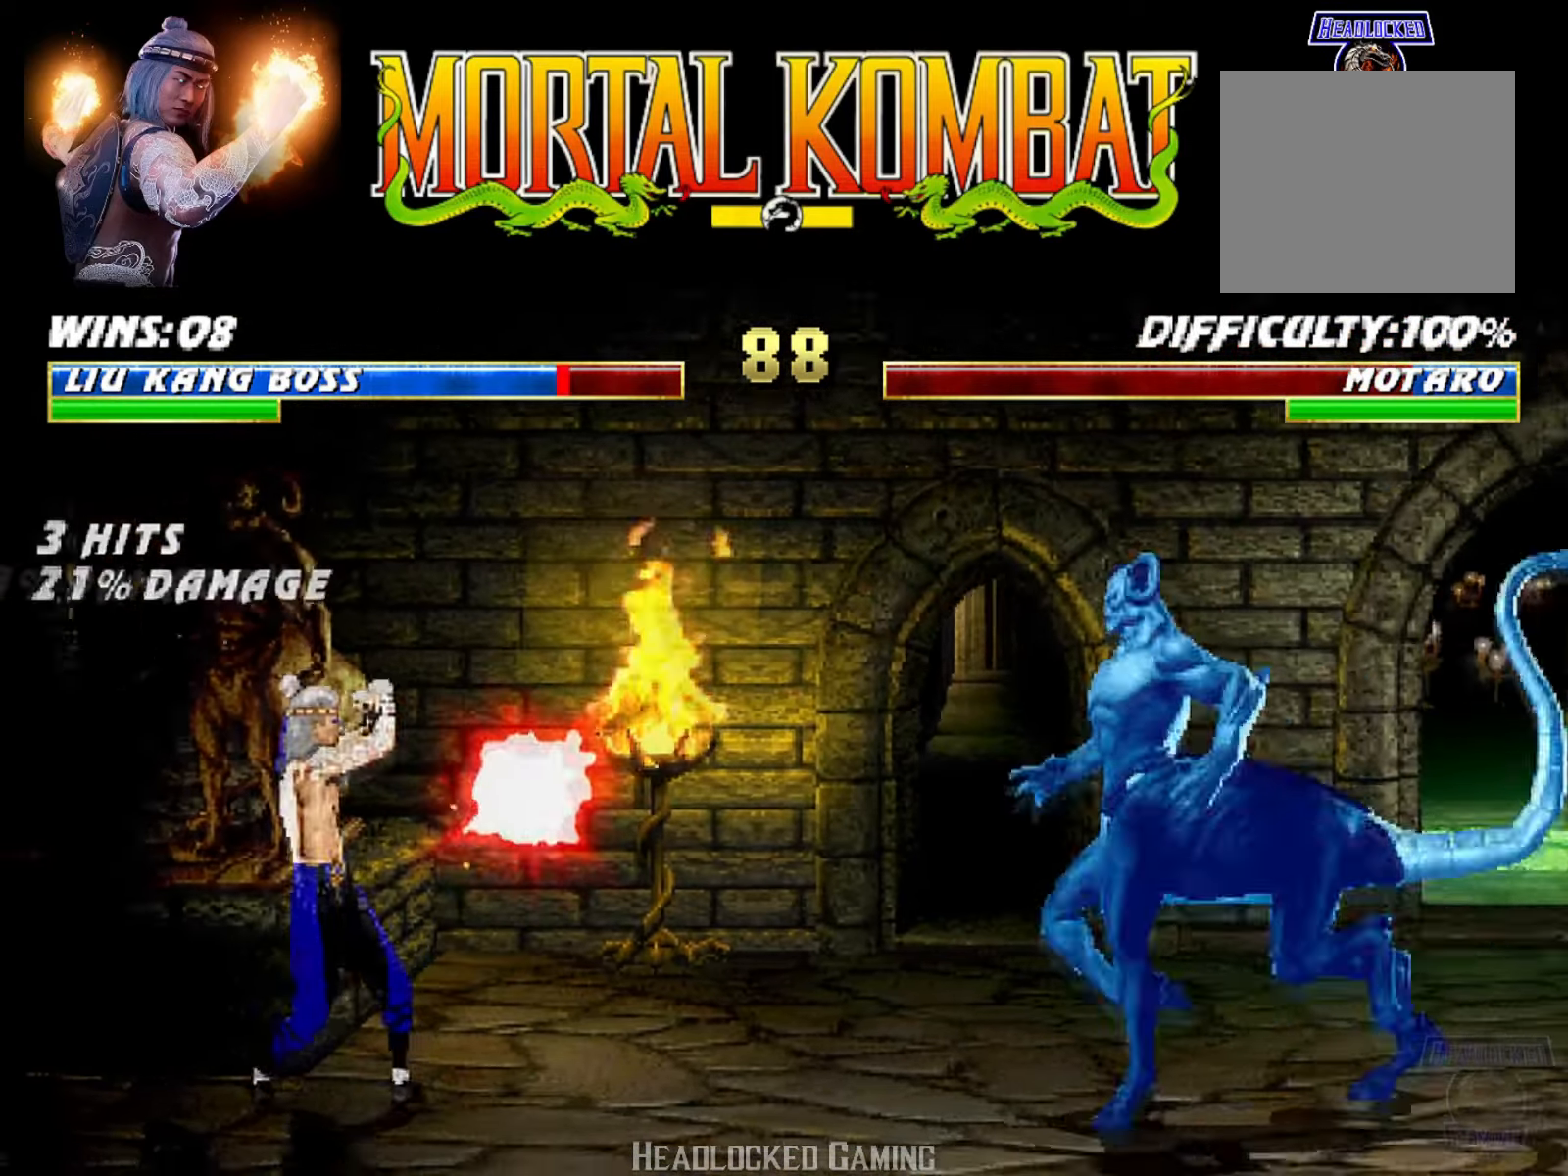
{"buttons": ["DPAD_RIGHT"], "events": [[167, "R2", "down"], [184, "R2", "up"], [217, "R1", "up"], [301, "DPAD_RIGHT", "down"], [417, "DPAD_RIGHT", "up"], [484, "DPAD_RIGHT", "down"]]}
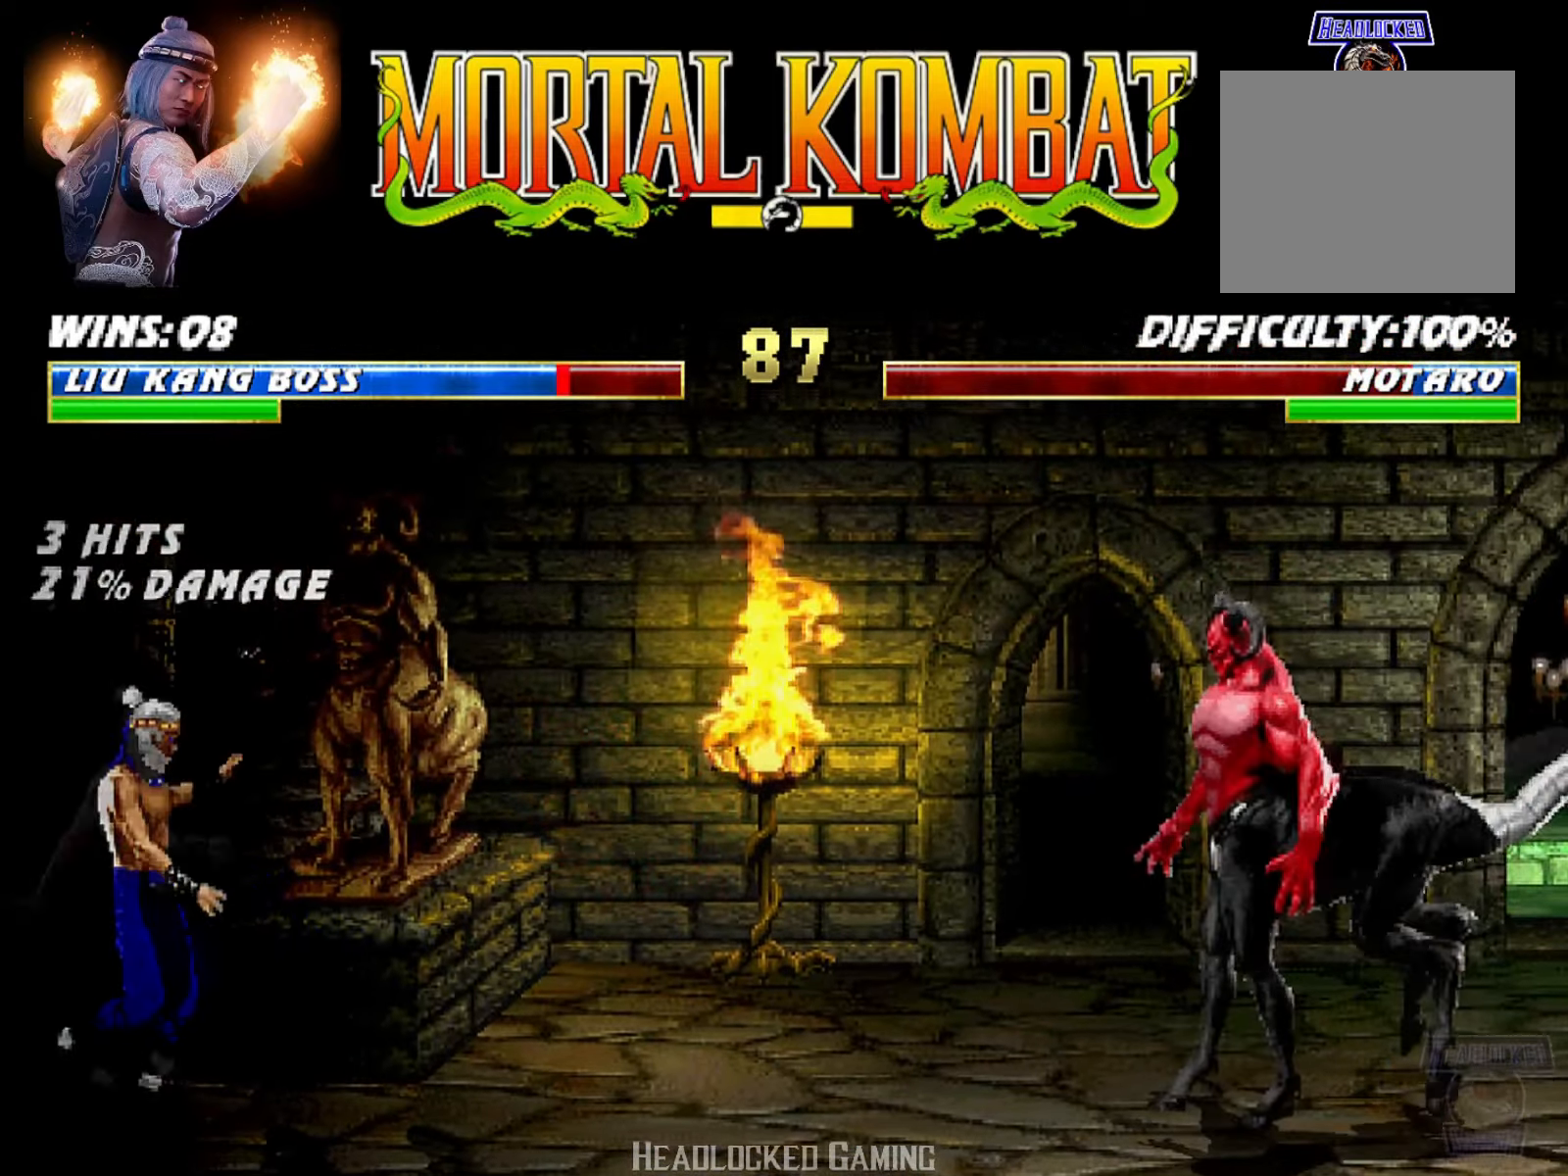
{"buttons": ["DPAD_RIGHT"], "events": [[117, "DPAD_RIGHT", "up"], [133, "DPAD_RIGHT", "down"], [167, "SQUARE", "down"], [300, "SQUARE", "up"], [367, "DPAD_RIGHT", "up"], [367, "SQUARE", "down"], [450, "DPAD_RIGHT", "down"], [467, "SQUARE", "up"]]}
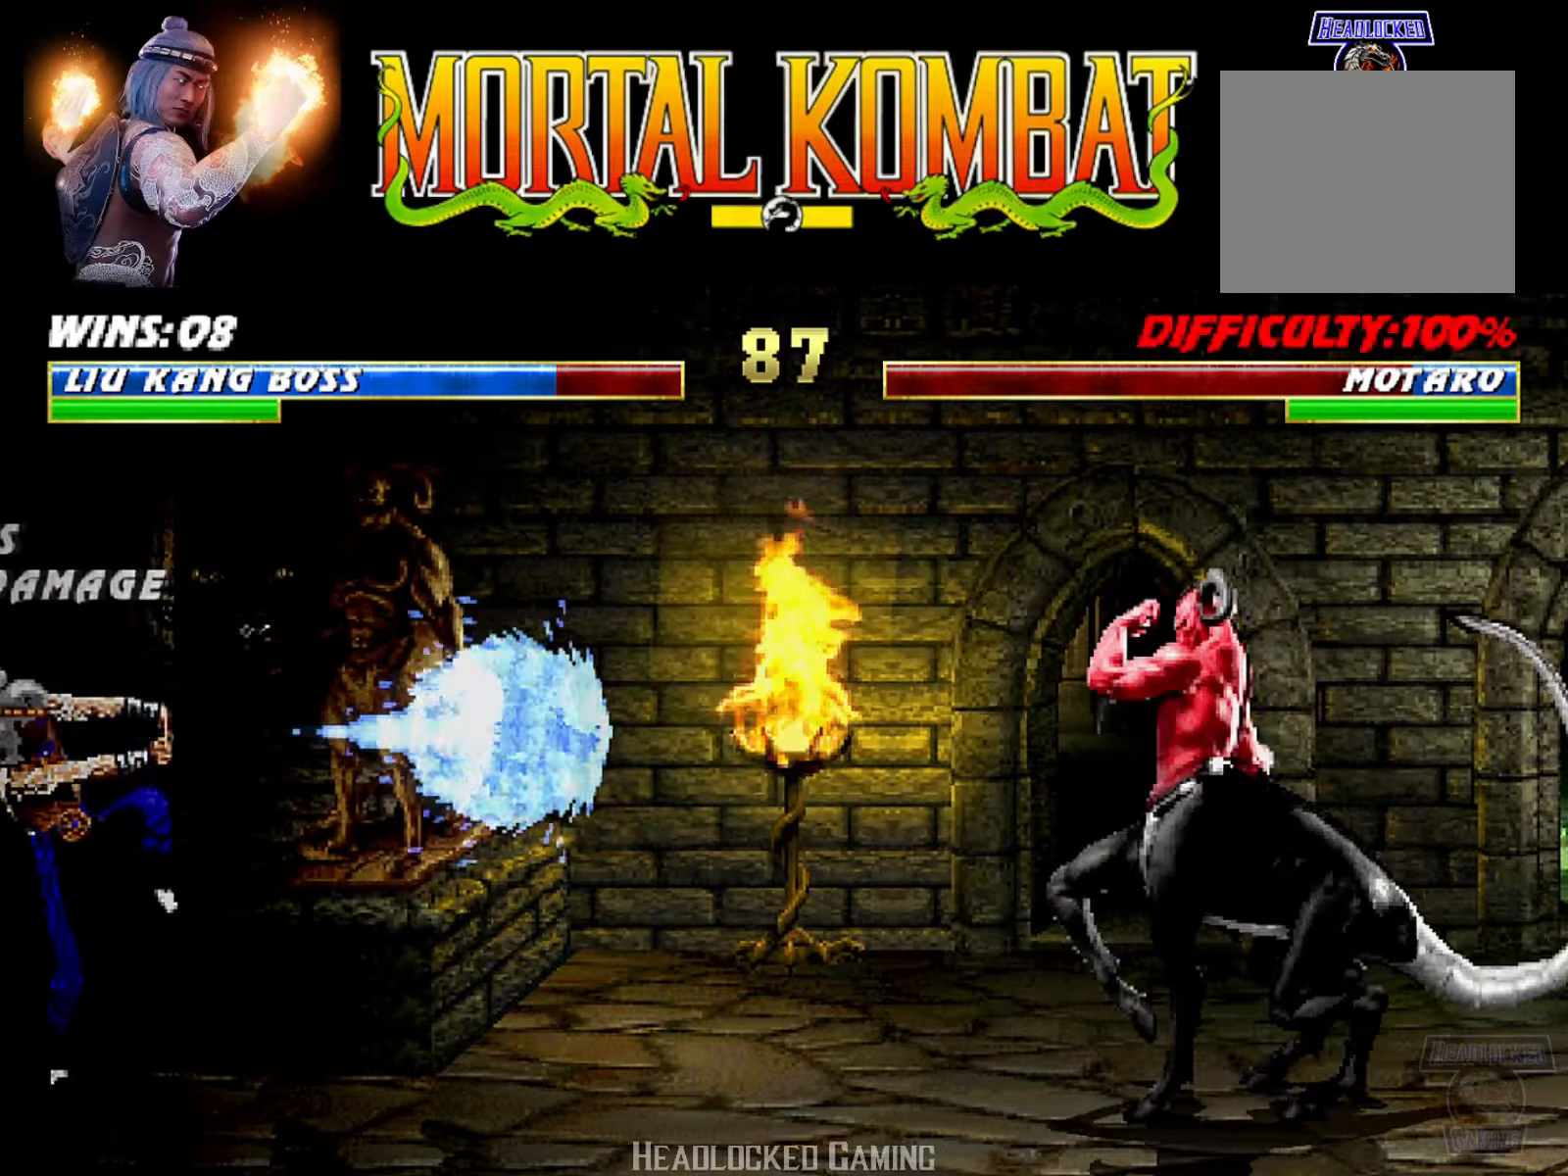
{"buttons": ["DPAD_RIGHT"], "events": [[50, "DPAD_RIGHT", "up"], [50, "SQUARE", "down"], [133, "DPAD_RIGHT", "down"], [150, "SQUARE", "up"], [200, "SQUARE", "down"], [283, "DPAD_RIGHT", "up"], [350, "SQUARE", "up"], [483, "DPAD_RIGHT", "down"]]}
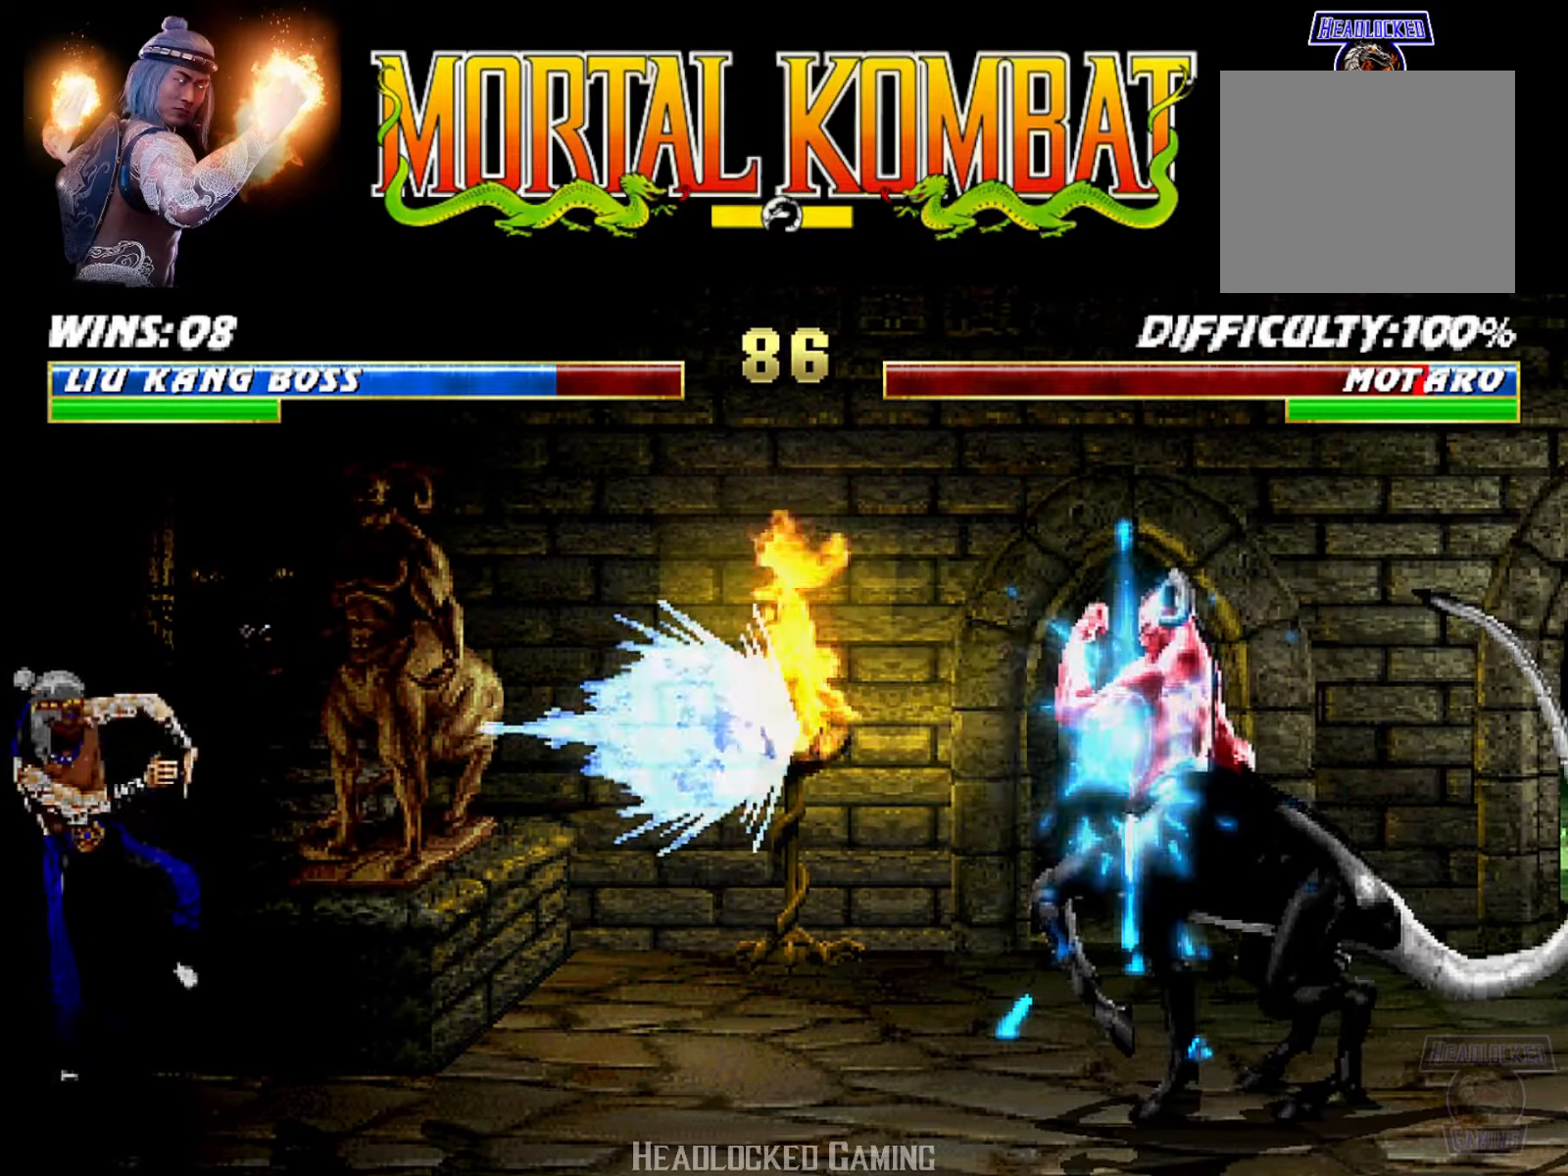
{"buttons": ["TRIANGLE", "DPAD_RIGHT"], "events": [[117, "DPAD_RIGHT", "up"], [184, "DPAD_RIGHT", "down"], [284, "DPAD_RIGHT", "up"], [334, "DPAD_RIGHT", "down"], [334, "TRIANGLE", "down"]]}
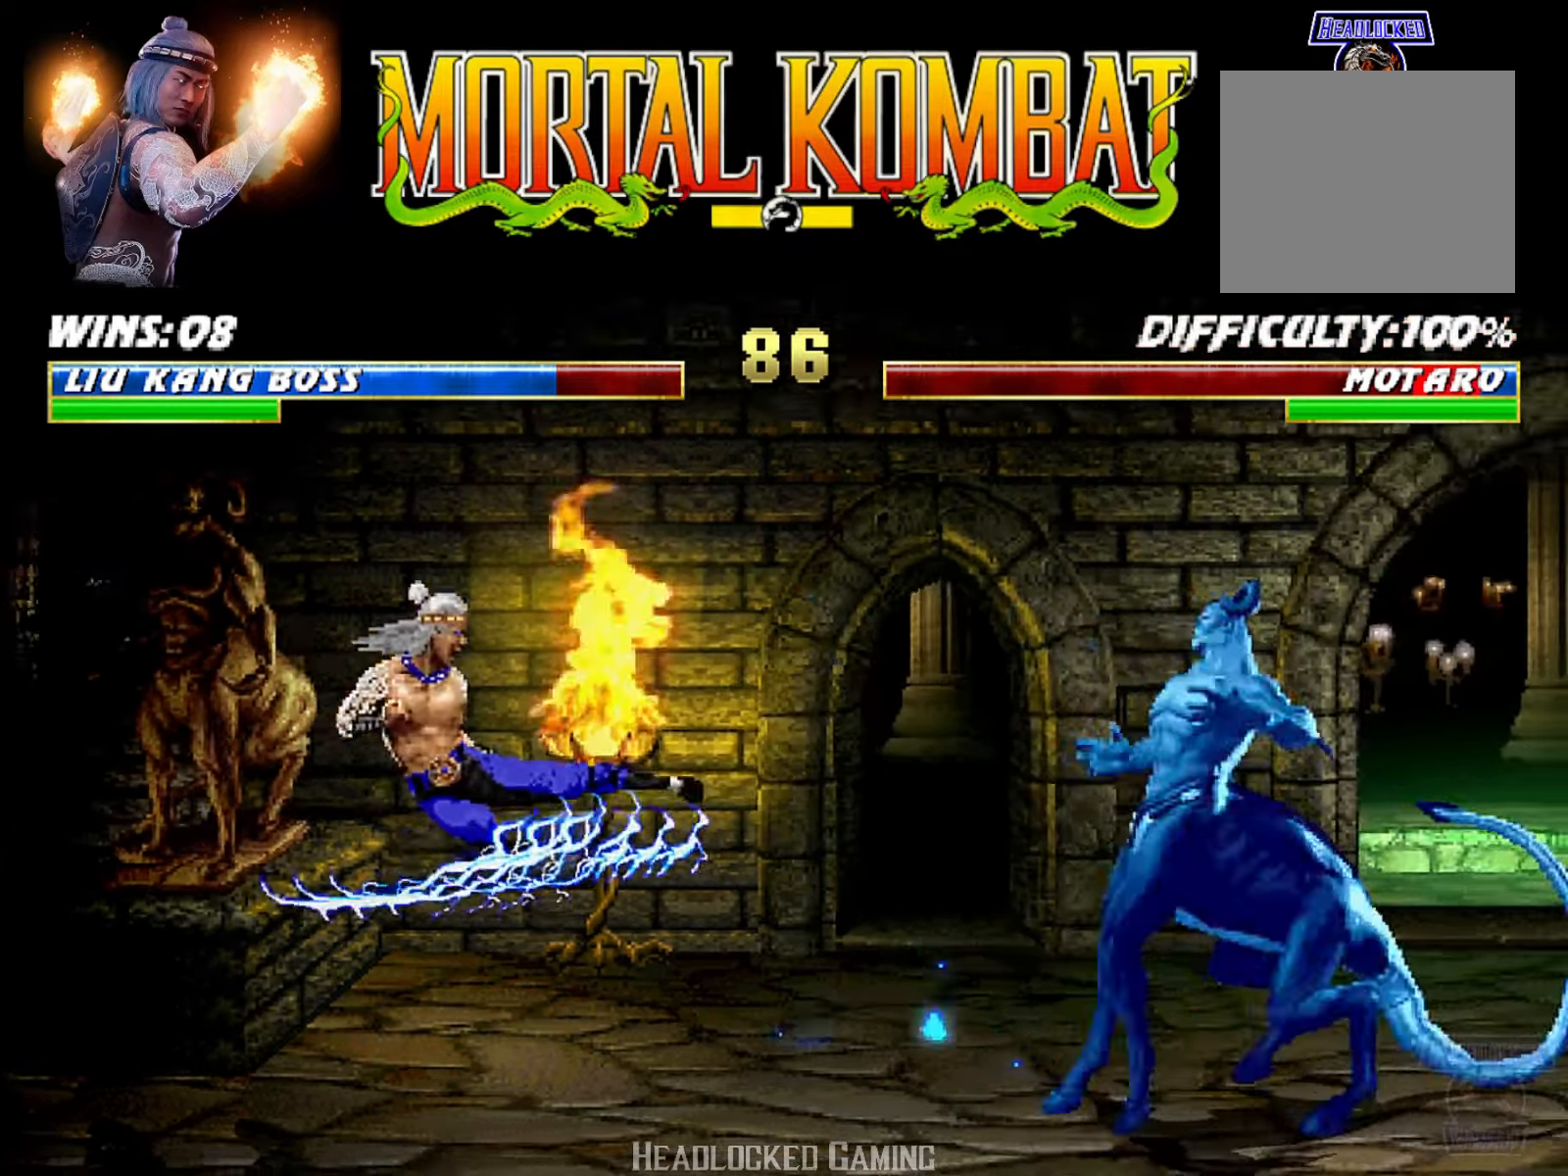
{"buttons": [], "events": [[300, "TRIANGLE", "up"], [433, "DPAD_RIGHT", "up"]]}
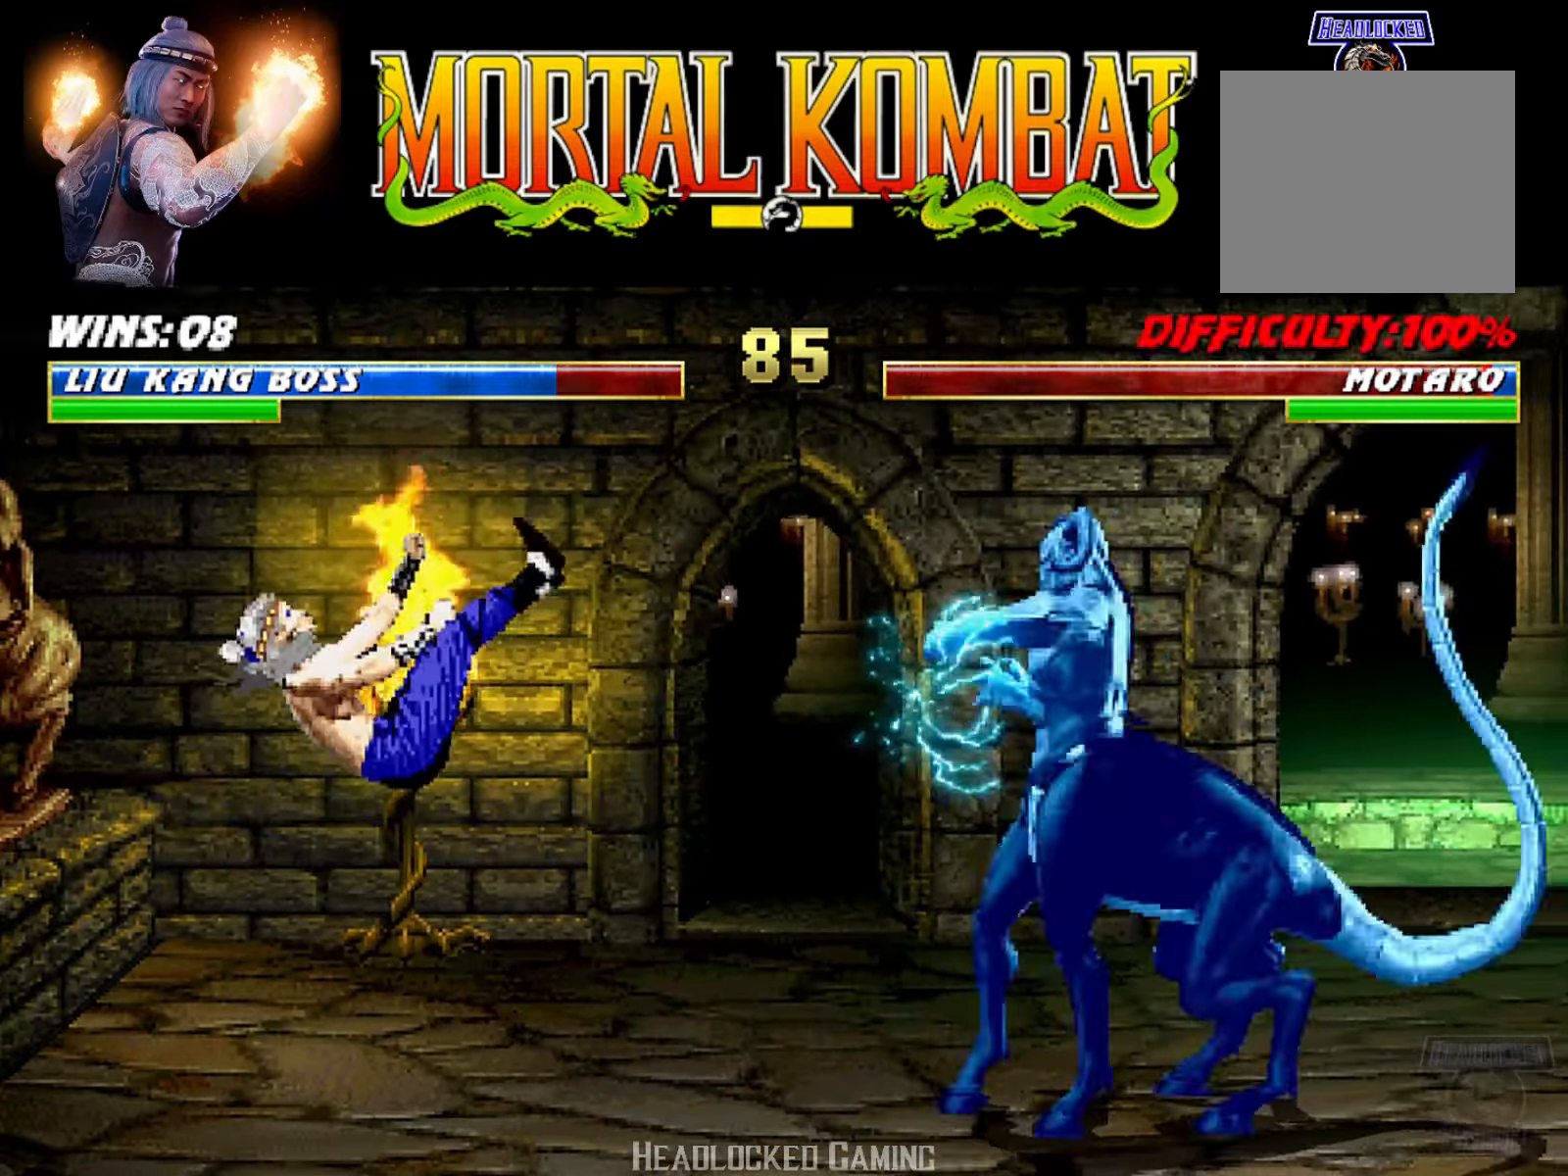
{"buttons": ["L1", "DPAD_LEFT"], "events": [[217, "R1", "down"], [367, "R1", "up"], [484, "DPAD_LEFT", "down"], [501, "L1", "down"]]}
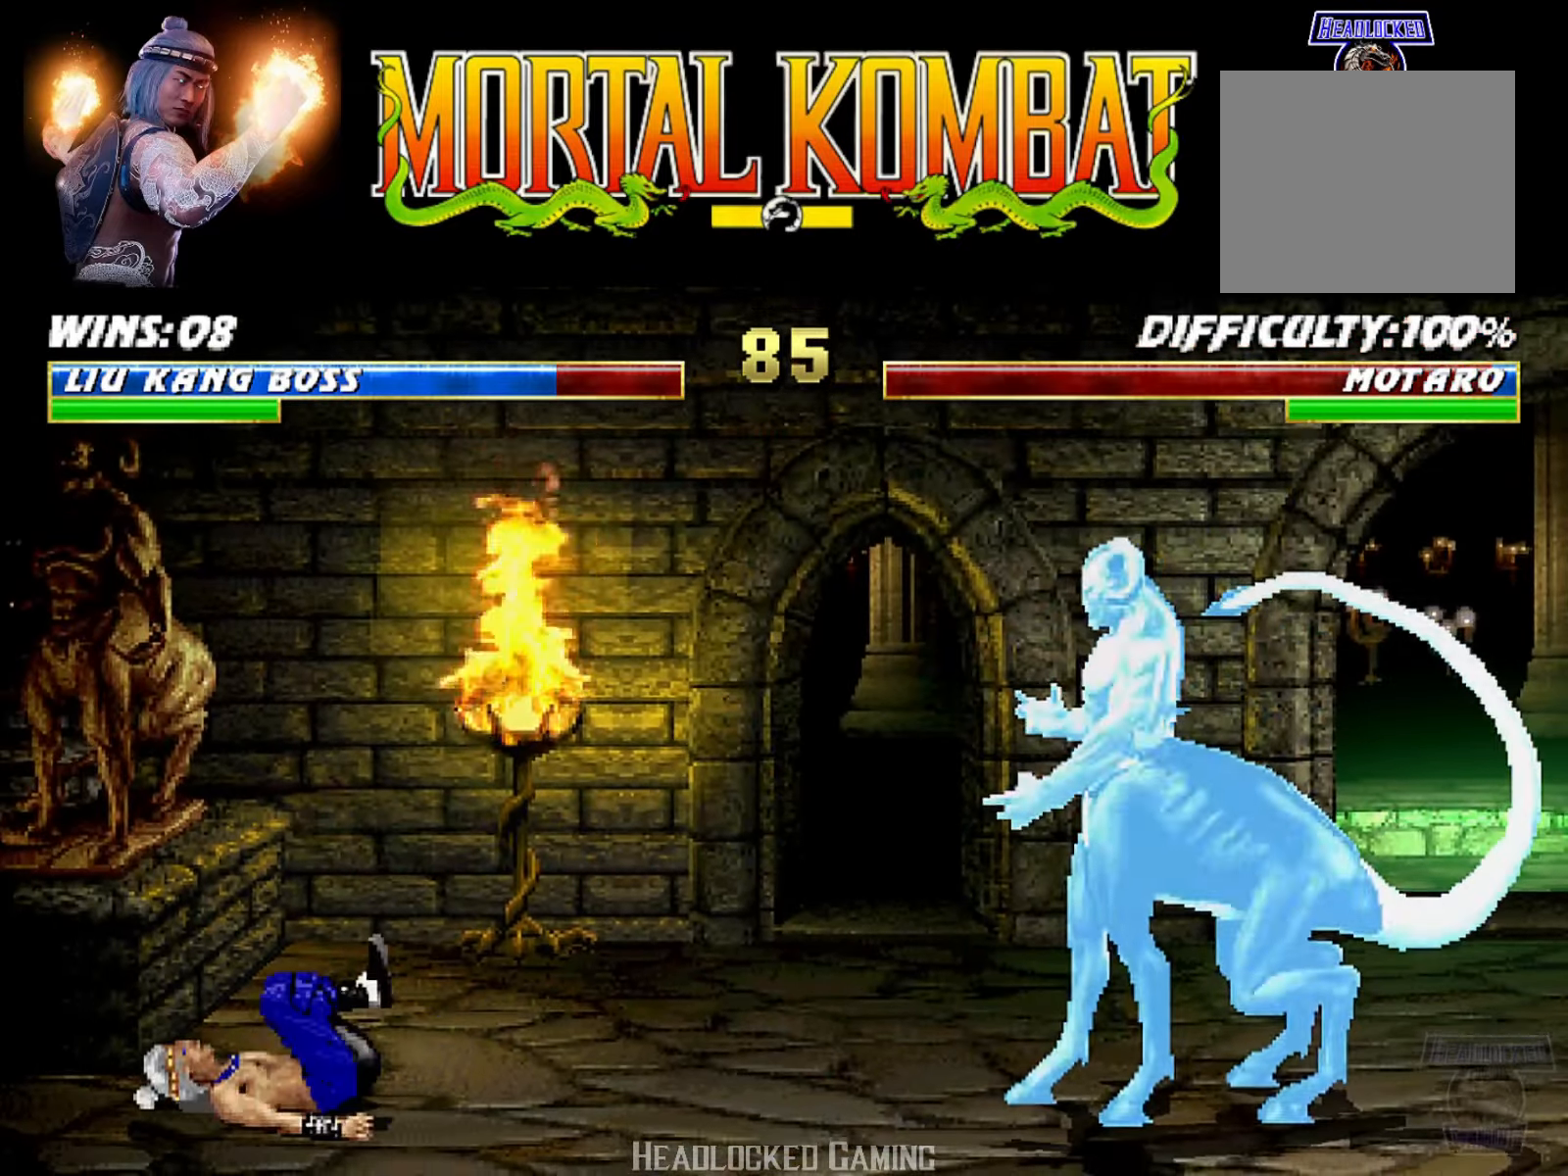
{"buttons": ["R1"], "events": [[16, "DPAD_UP", "down"], [200, "TRIANGLE", "down"], [233, "DPAD_LEFT", "up"], [250, "DPAD_UP", "up"], [283, "L1", "up"], [350, "TRIANGLE", "up"], [500, "R1", "down"]]}
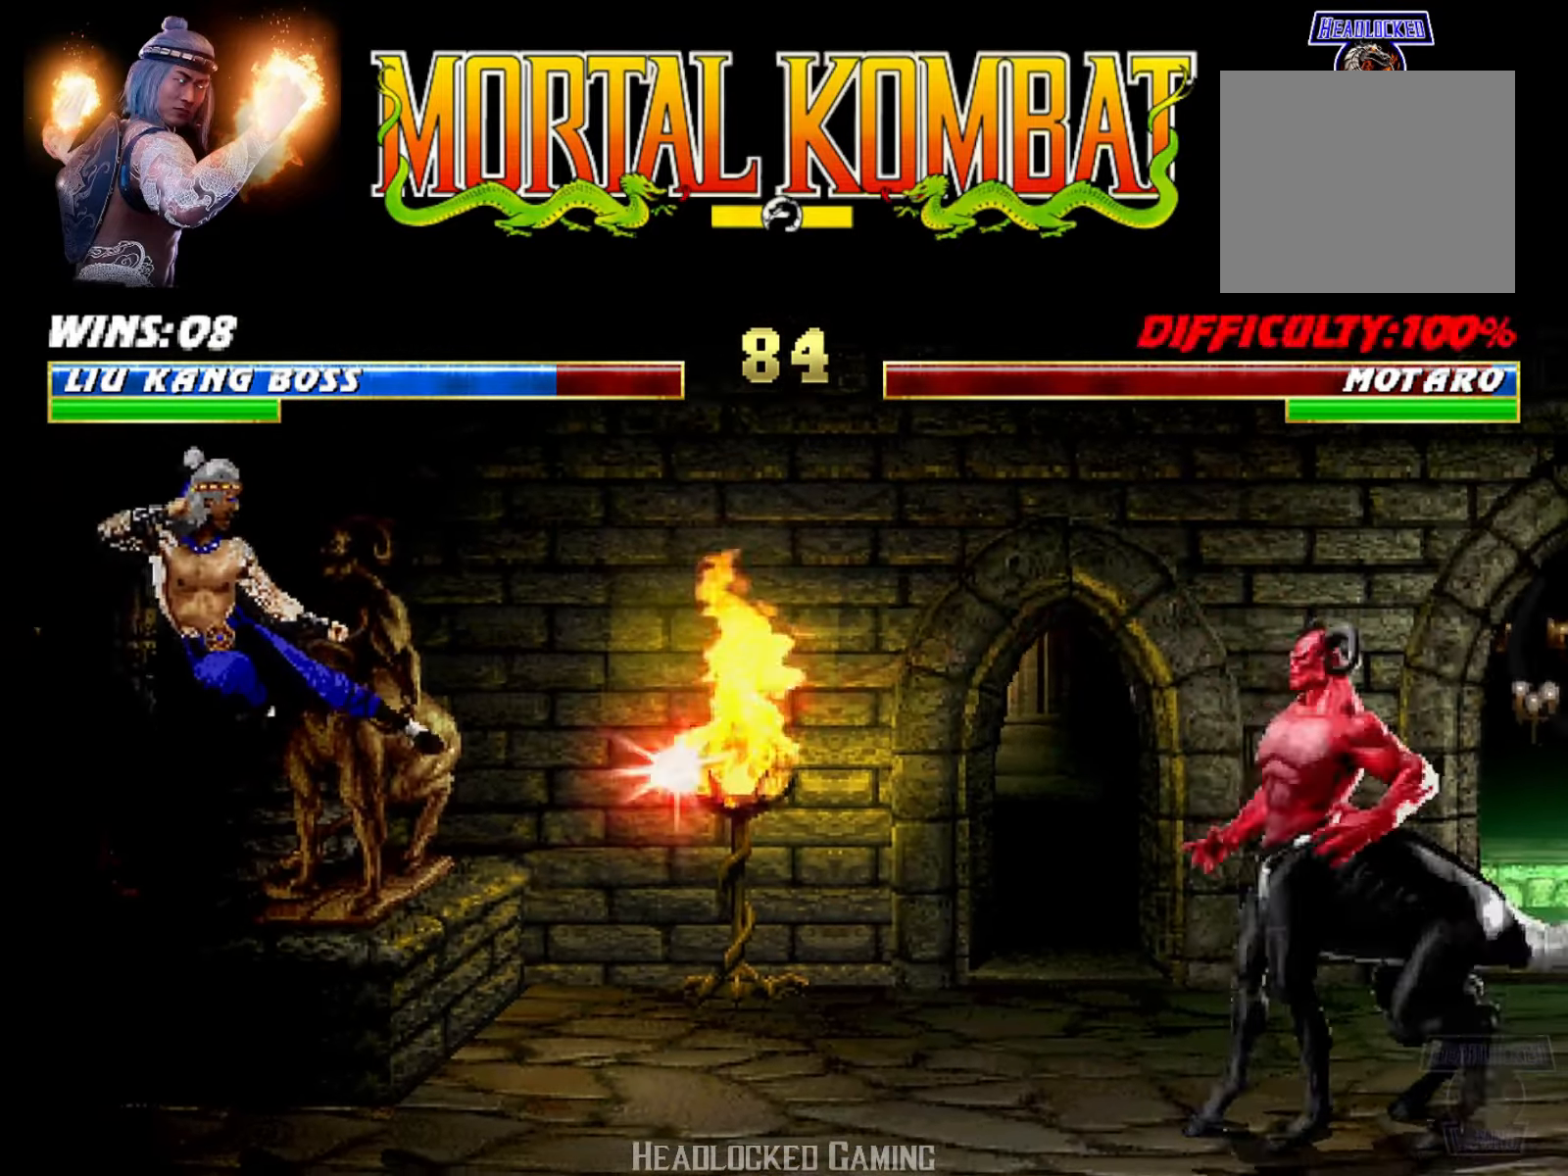
{"buttons": ["R1"], "events": []}
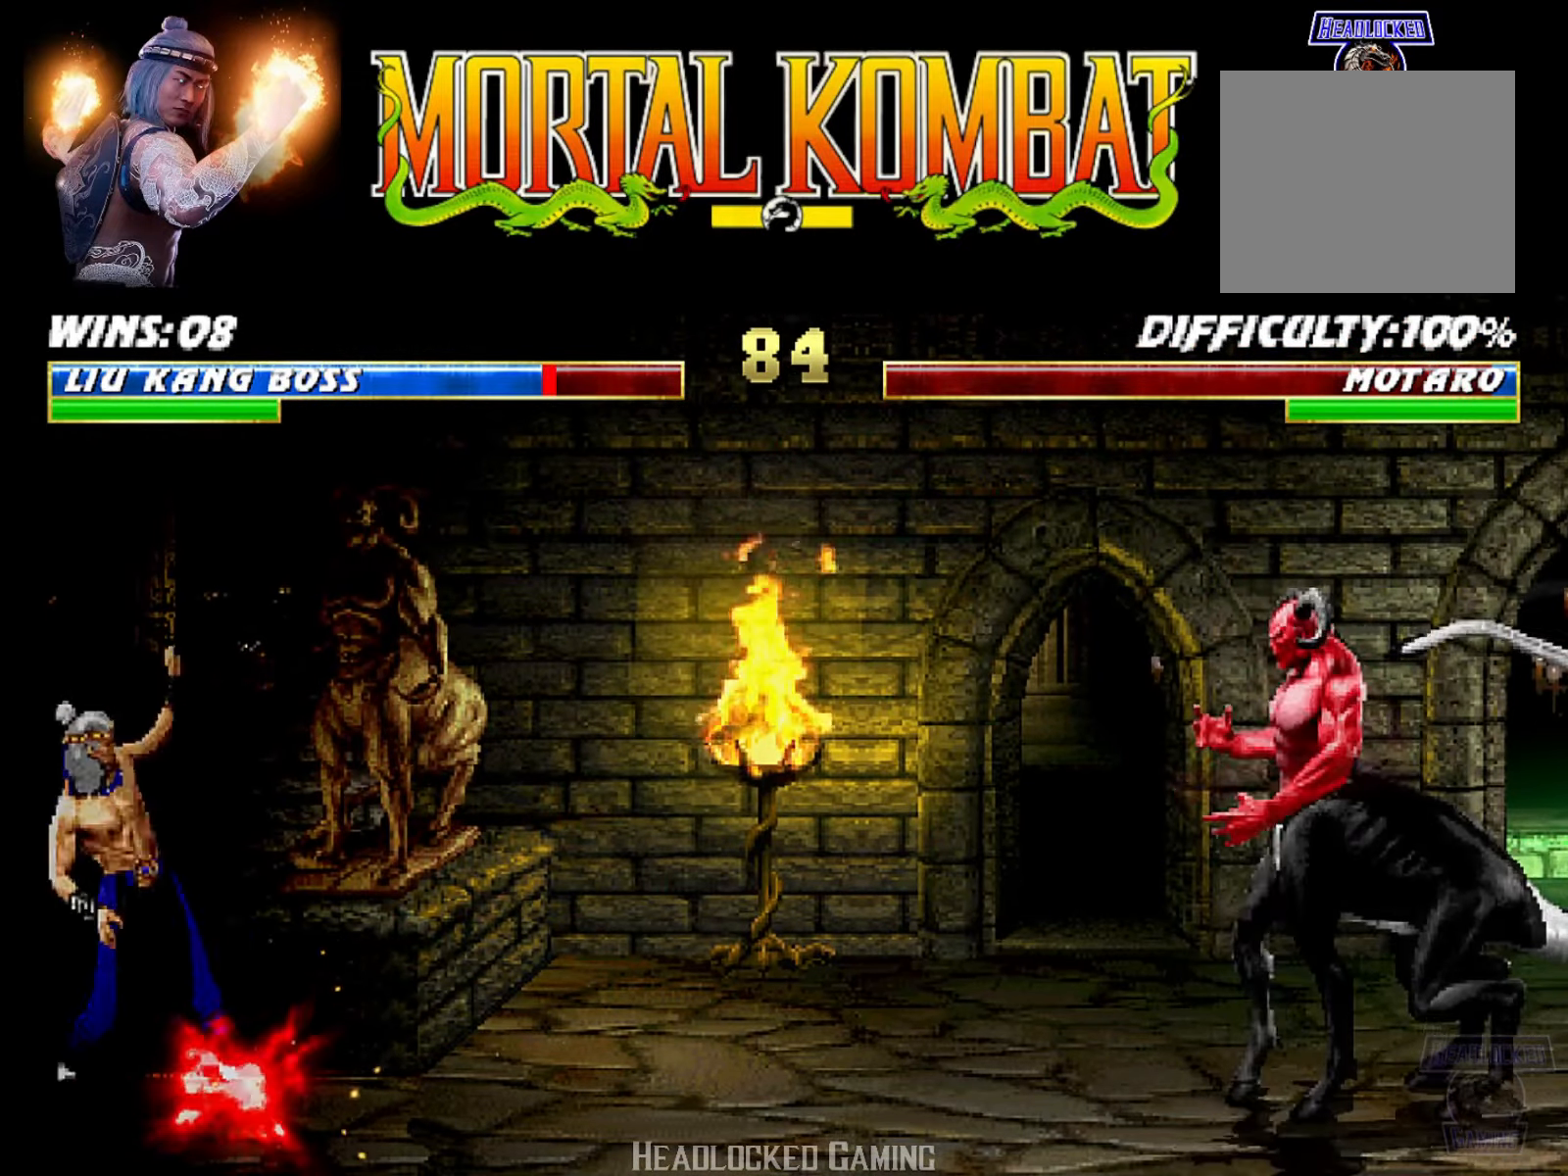
{"buttons": ["L1", "DPAD_UP", "DPAD_RIGHT"], "events": [[116, "R1", "up"], [283, "DPAD_RIGHT", "down"], [350, "L1", "down"], [467, "DPAD_UP", "down"]]}
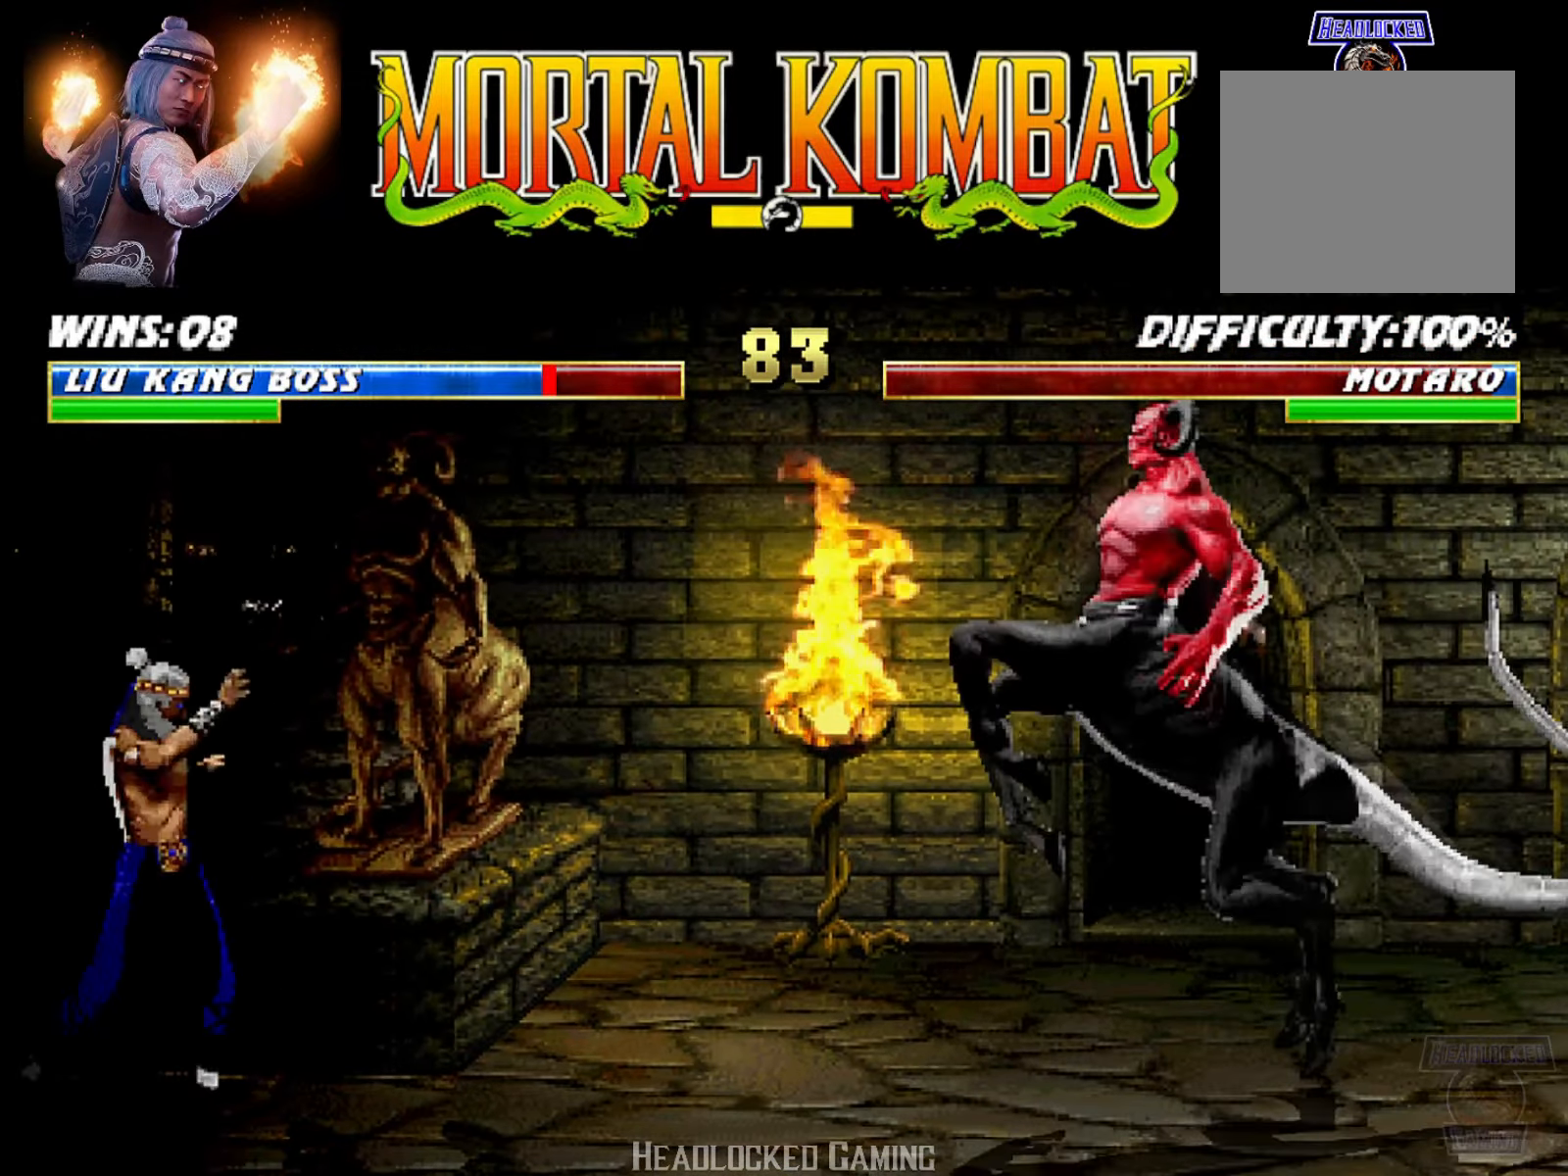
{"buttons": ["TRIANGLE"], "events": [[367, "TRIANGLE", "down"], [384, "DPAD_UP", "up"], [434, "DPAD_RIGHT", "up"], [434, "L1", "up"]]}
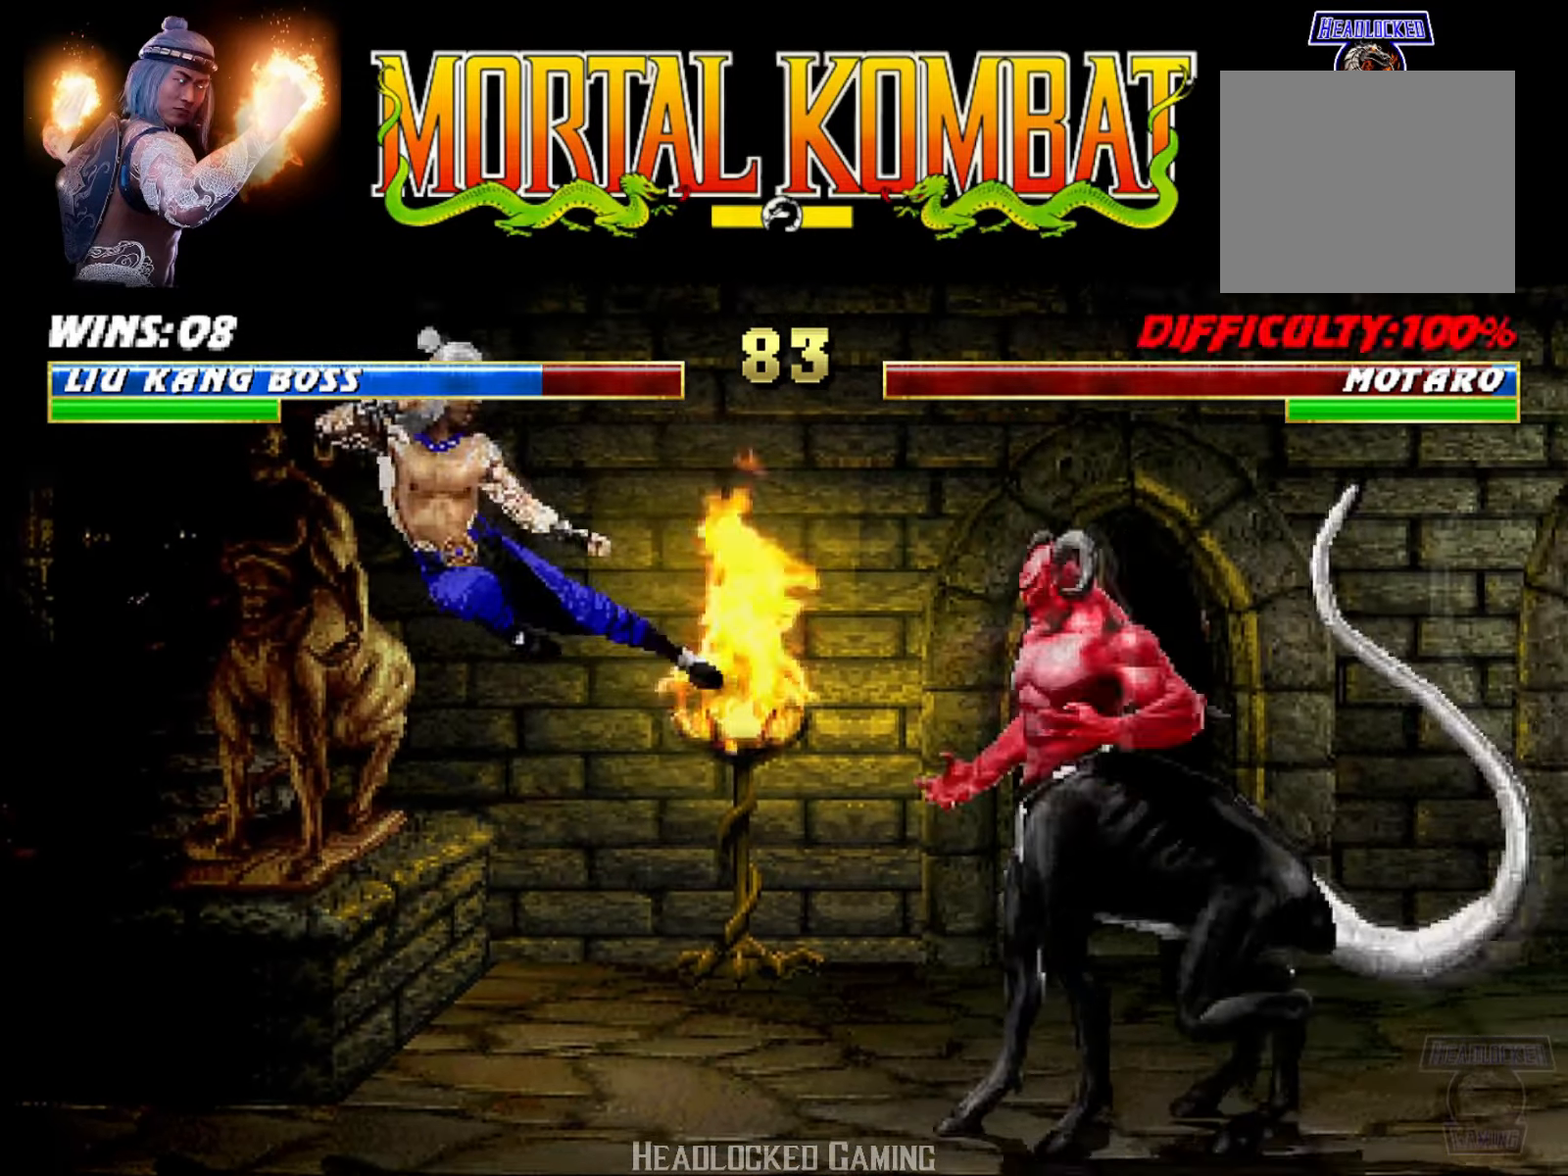
{"buttons": [], "events": [[16, "TRIANGLE", "up"], [50, "DPAD_RIGHT", "down"], [116, "DPAD_RIGHT", "up"], [200, "DPAD_RIGHT", "down"], [266, "TRIANGLE", "down"], [383, "TRIANGLE", "up"], [500, "DPAD_RIGHT", "up"]]}
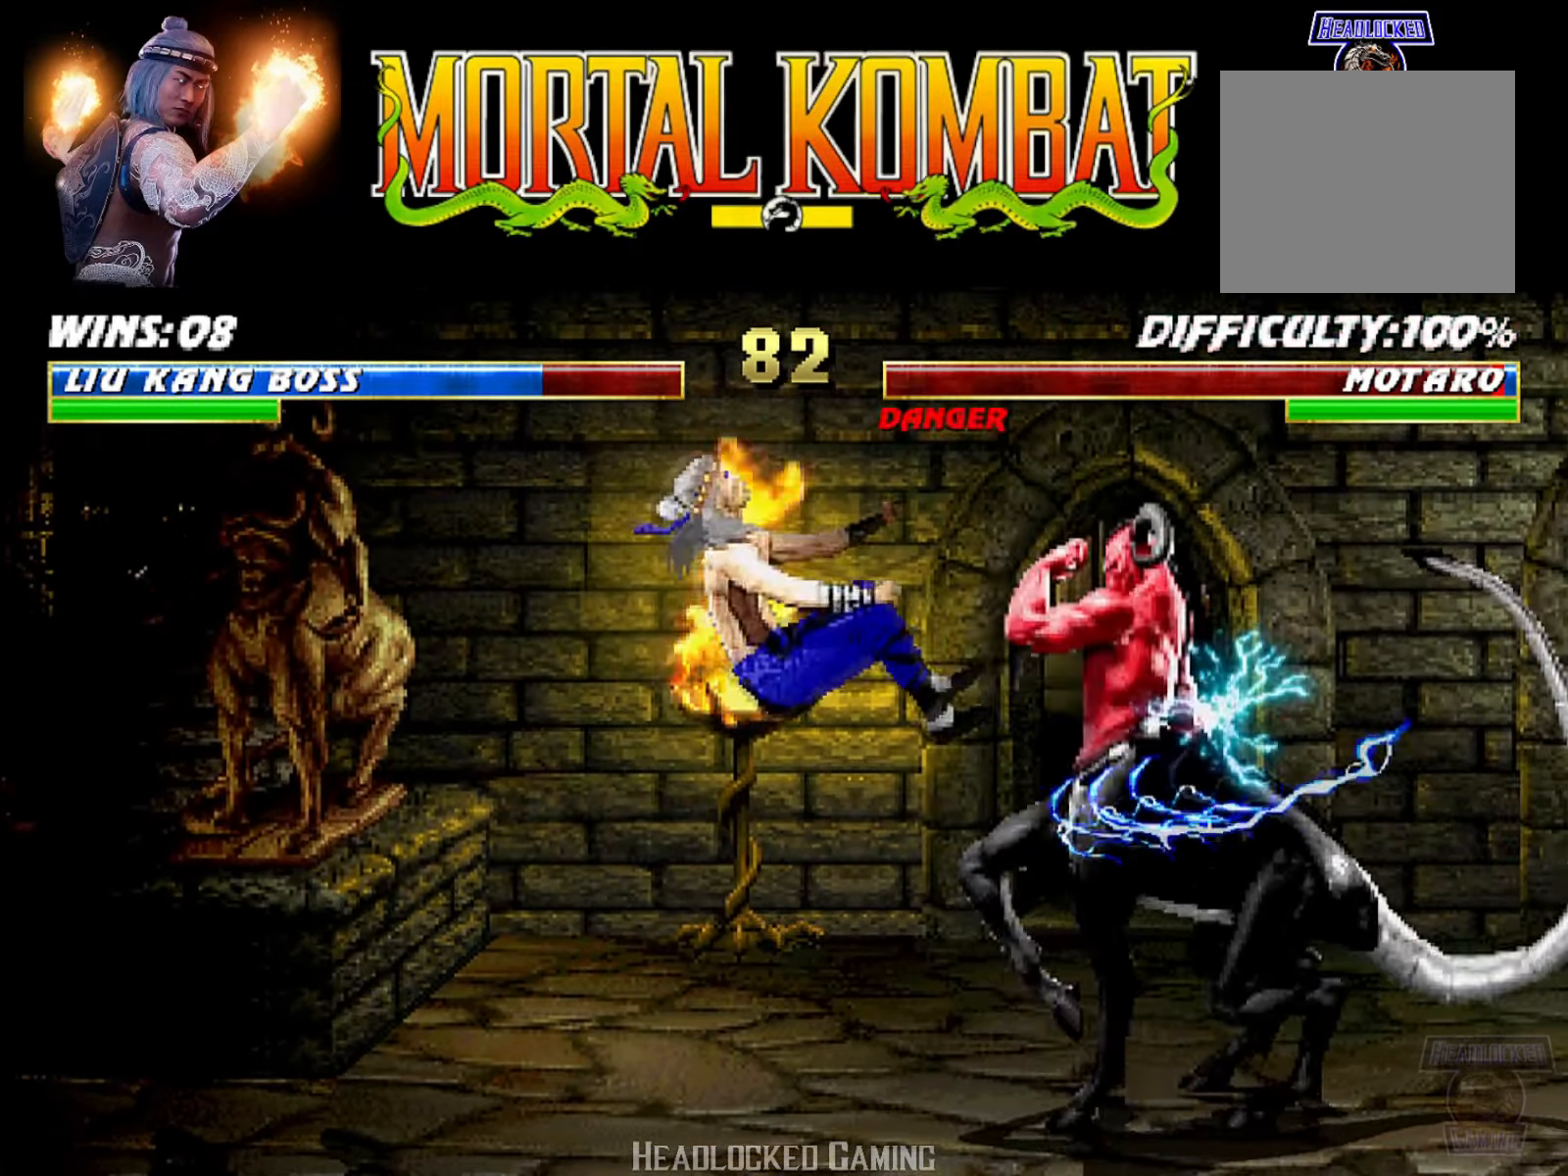
{"buttons": ["L1", "R1", "R2", "DPAD_DOWN", "DPAD_LEFT"], "events": [[317, "DPAD_LEFT", "down"], [350, "L1", "down"], [367, "DPAD_DOWN", "down"], [383, "R1", "down"], [416, "R2", "down"], [466, "R2", "up"], [483, "R2", "down"]]}
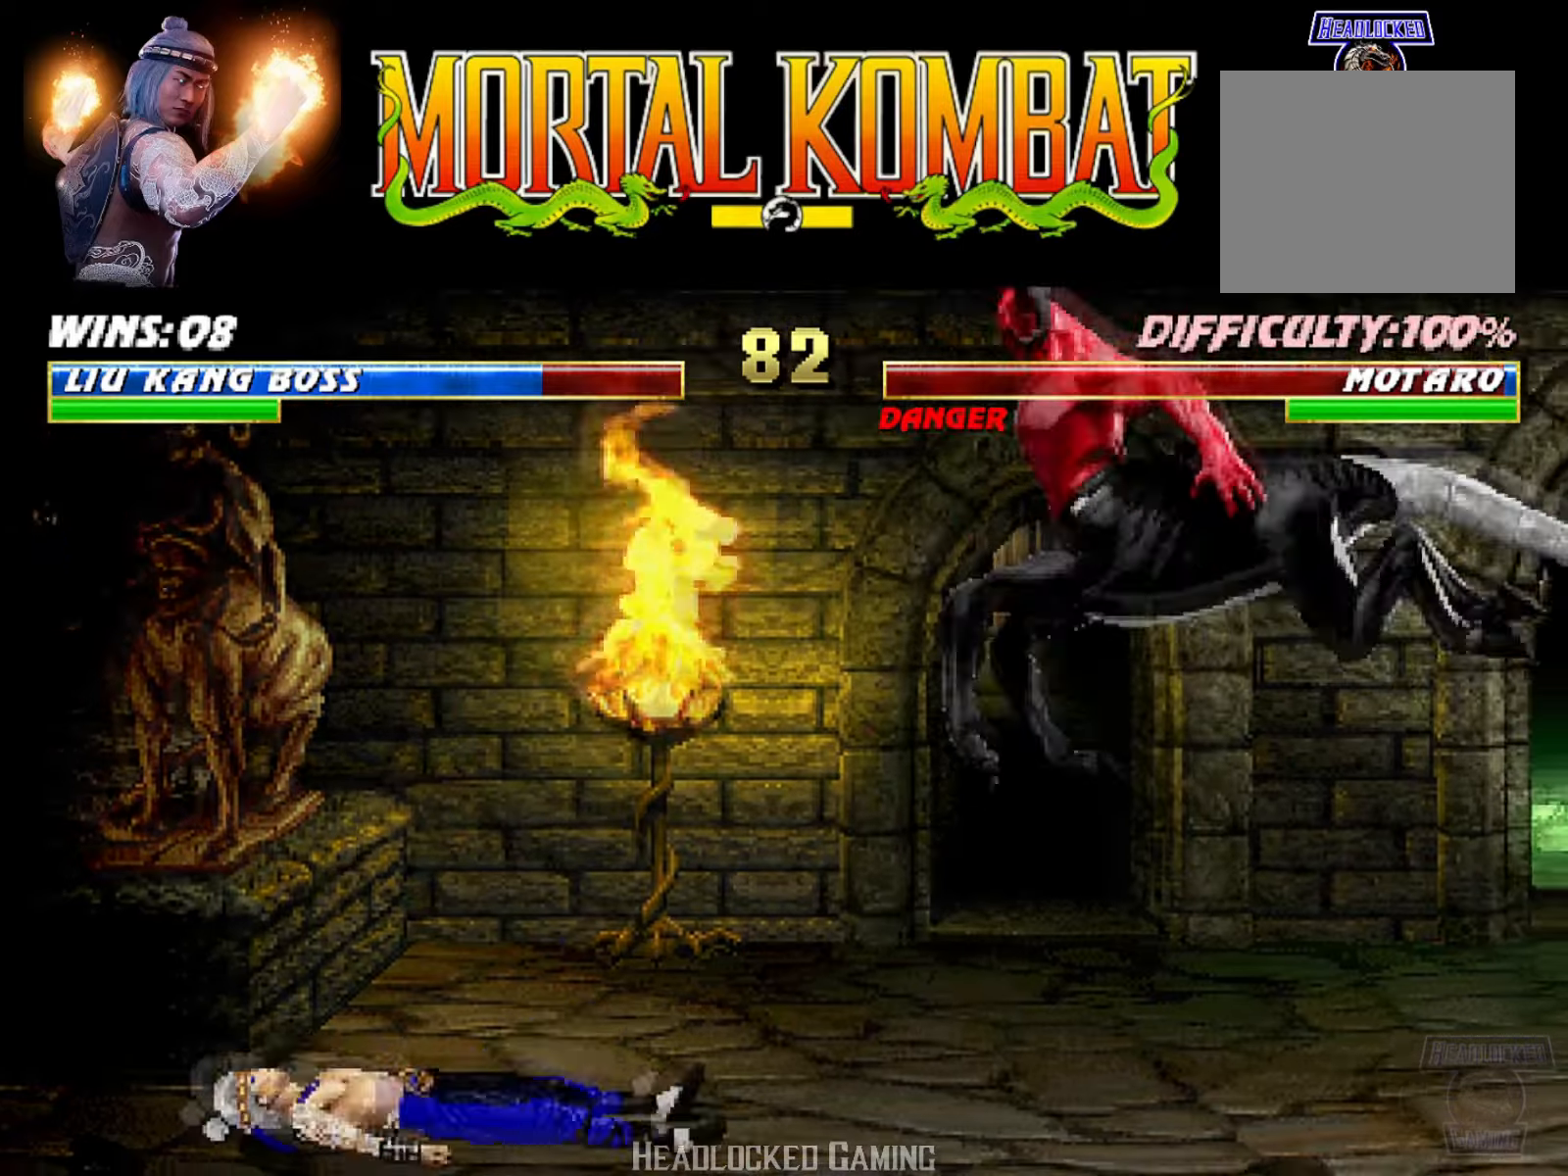
{"buttons": ["DPAD_RIGHT"], "events": [[16, "DPAD_DOWN", "up"], [16, "DPAD_LEFT", "up"], [16, "R2", "up"], [33, "L1", "up"], [67, "R1", "up"], [484, "DPAD_RIGHT", "down"]]}
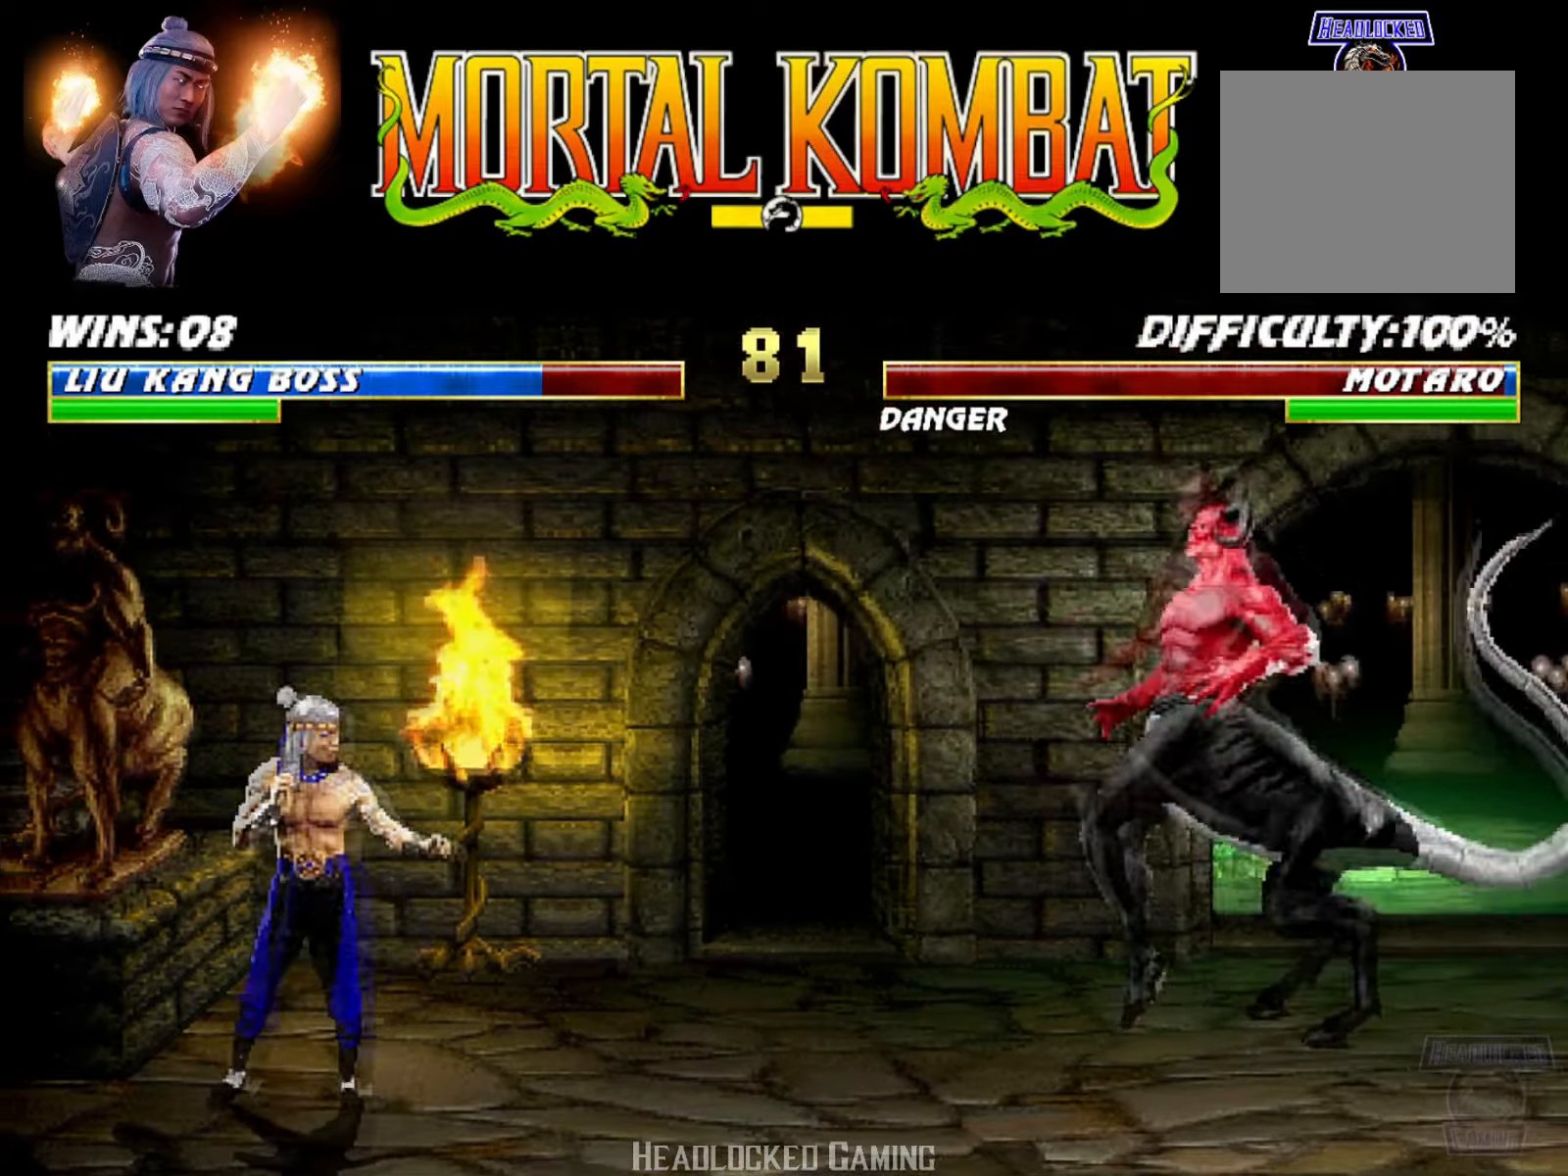
{"buttons": [], "events": [[17, "L1", "down"], [100, "DPAD_UP", "down"], [234, "R2", "down"], [234, "TRIANGLE", "down"], [284, "R2", "up"], [301, "DPAD_UP", "up"], [351, "DPAD_RIGHT", "up"], [351, "L1", "up"], [367, "TRIANGLE", "up"]]}
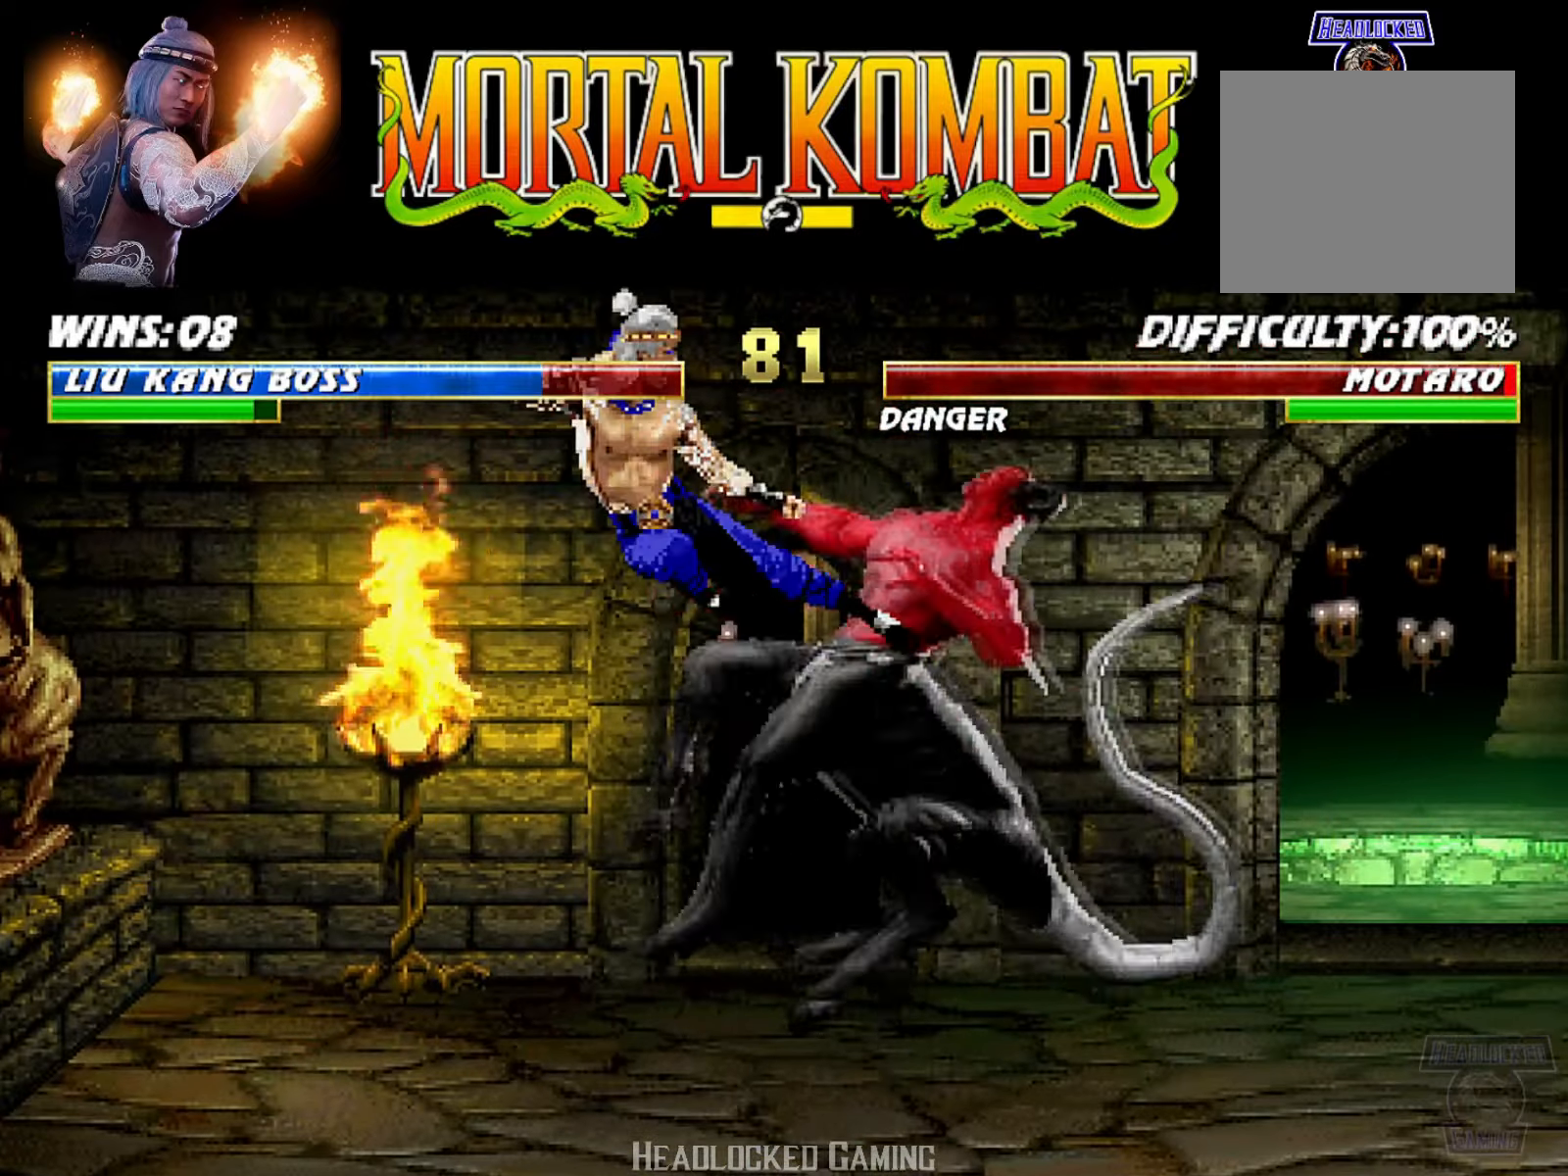
{"buttons": [], "events": []}
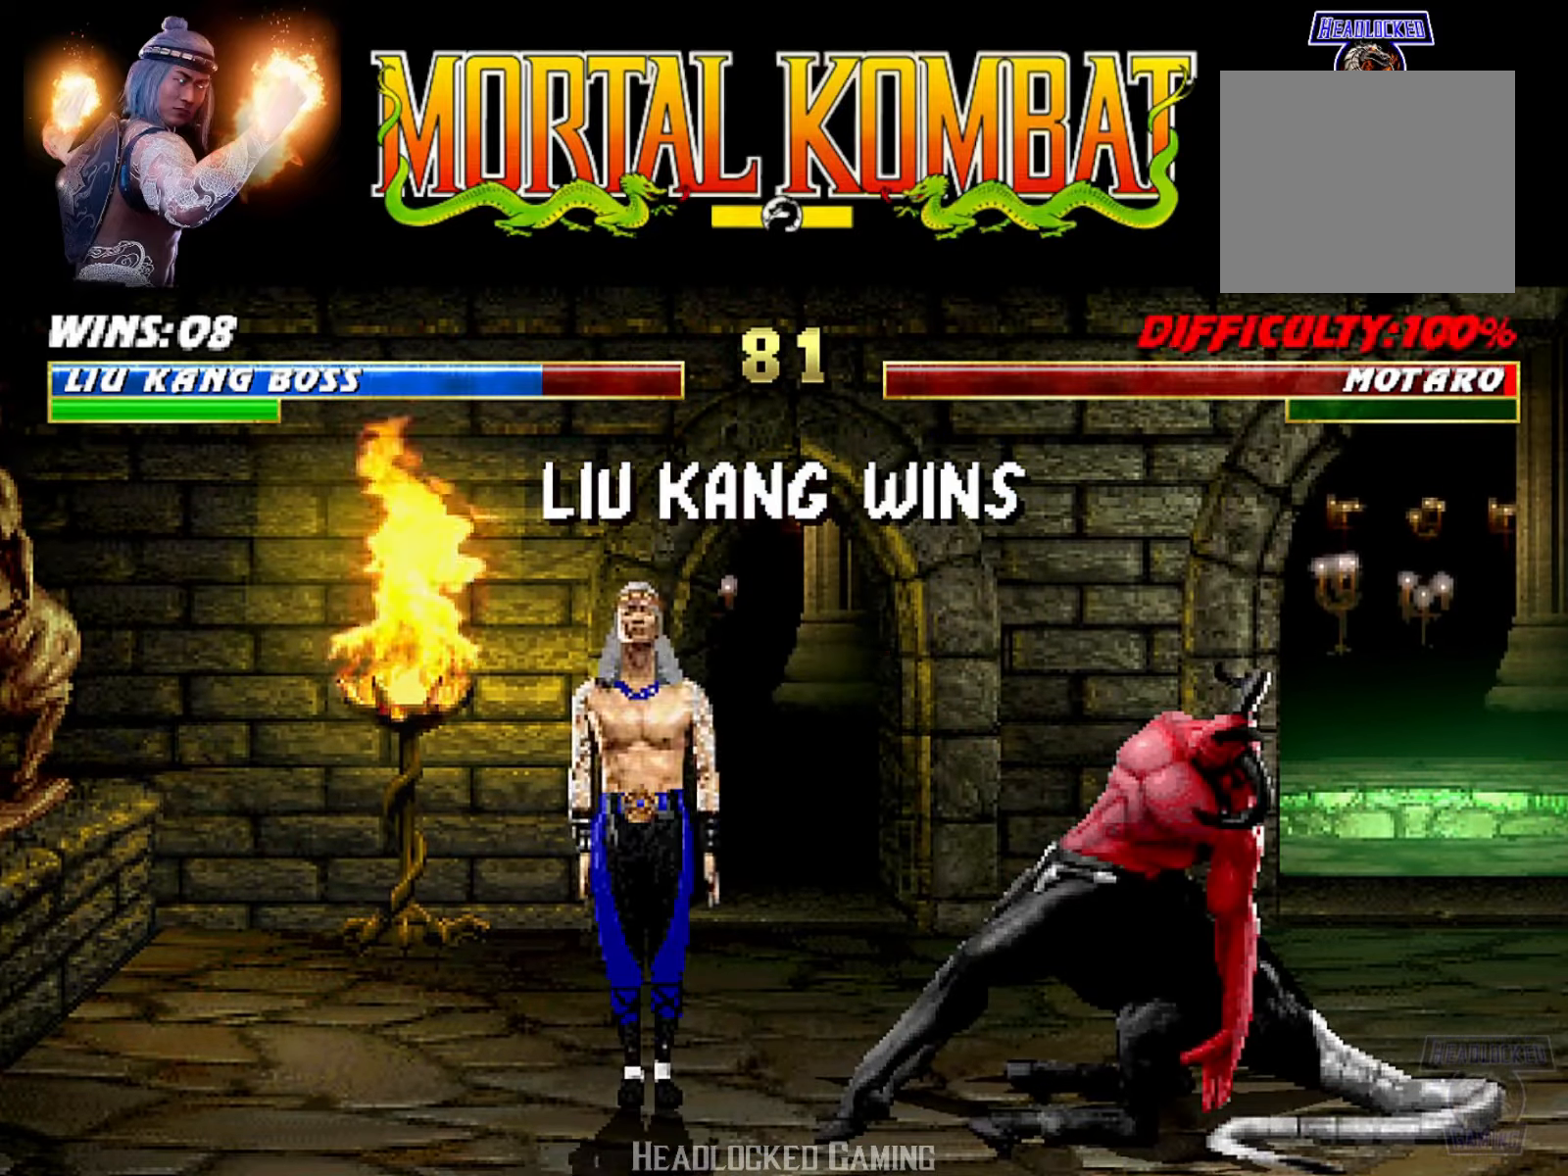
{"buttons": [], "events": []}
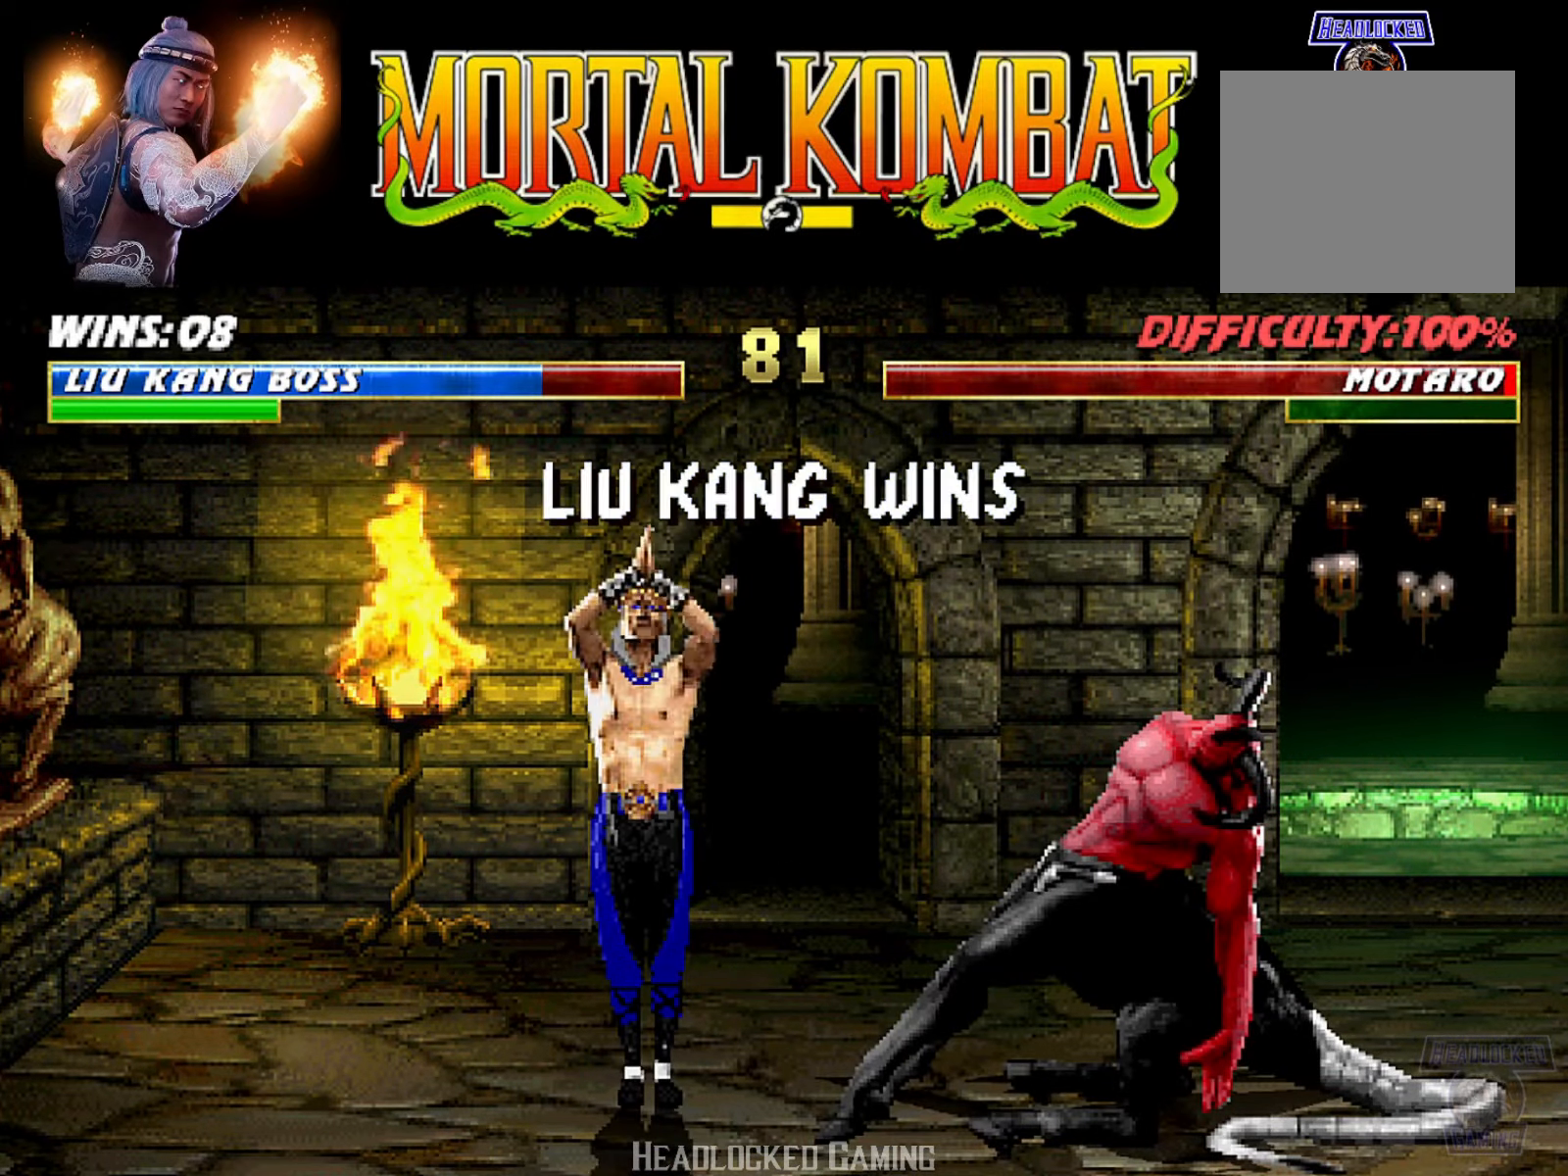
{"buttons": [], "events": []}
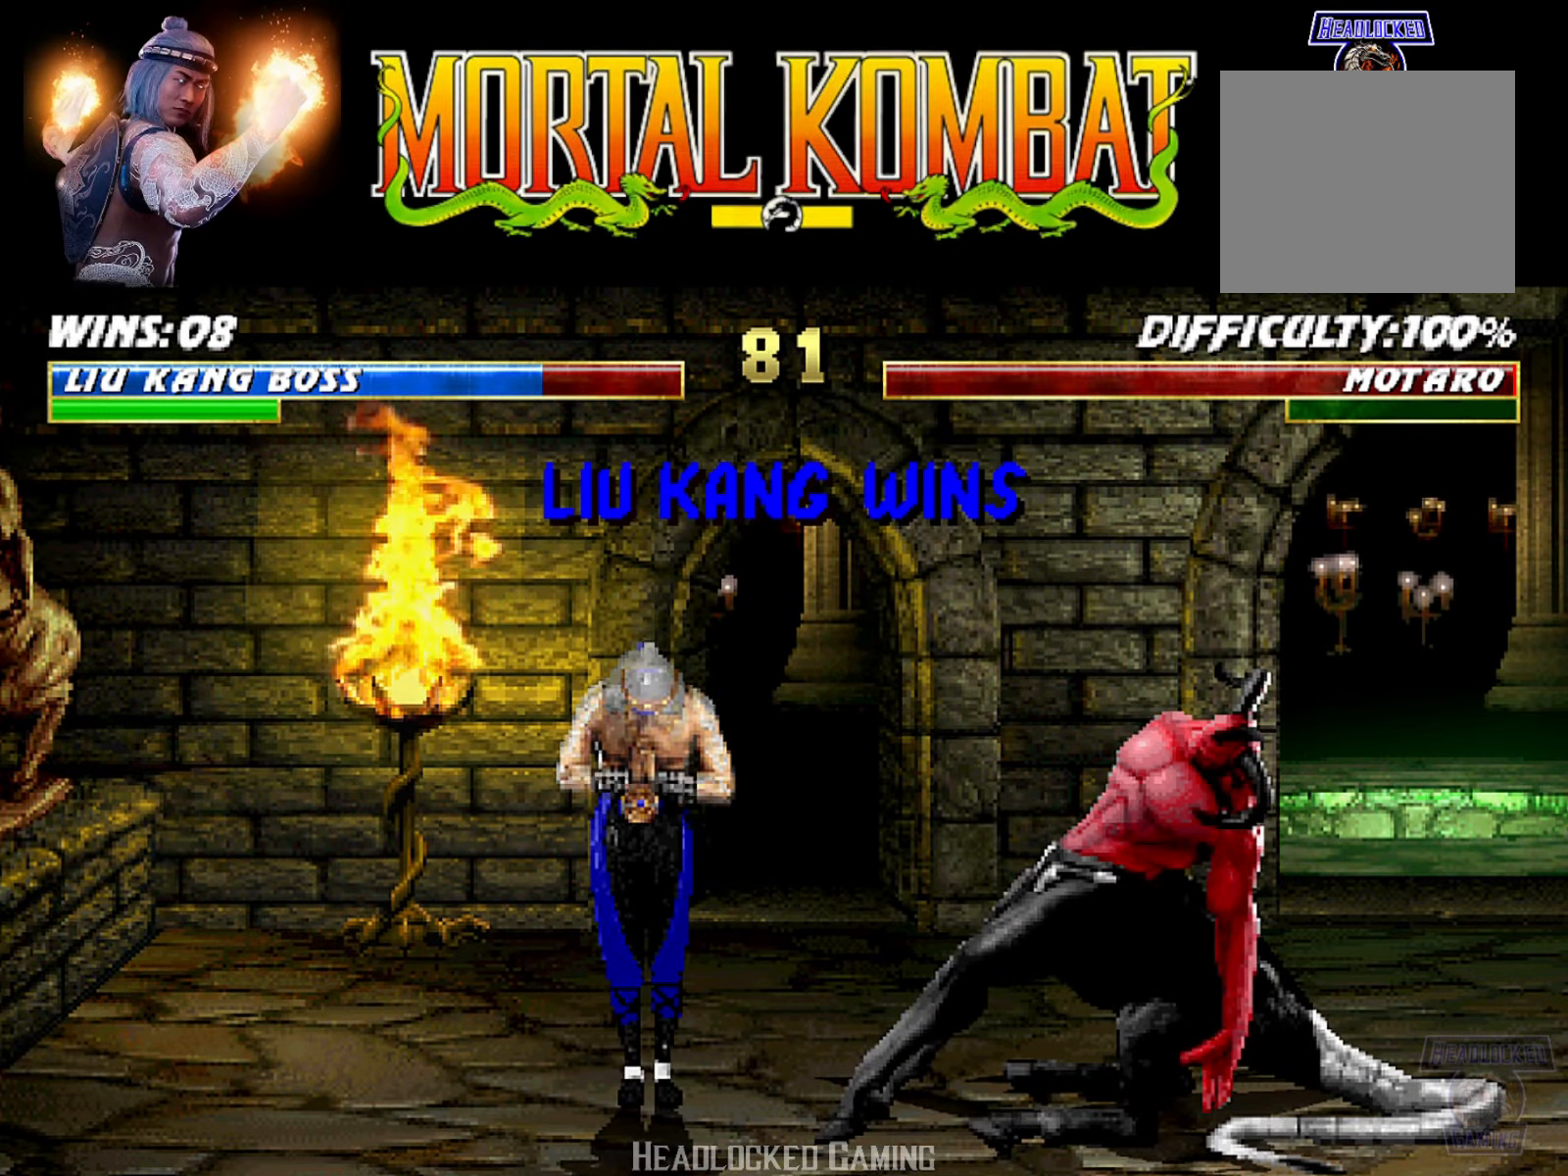
{"buttons": [], "events": []}
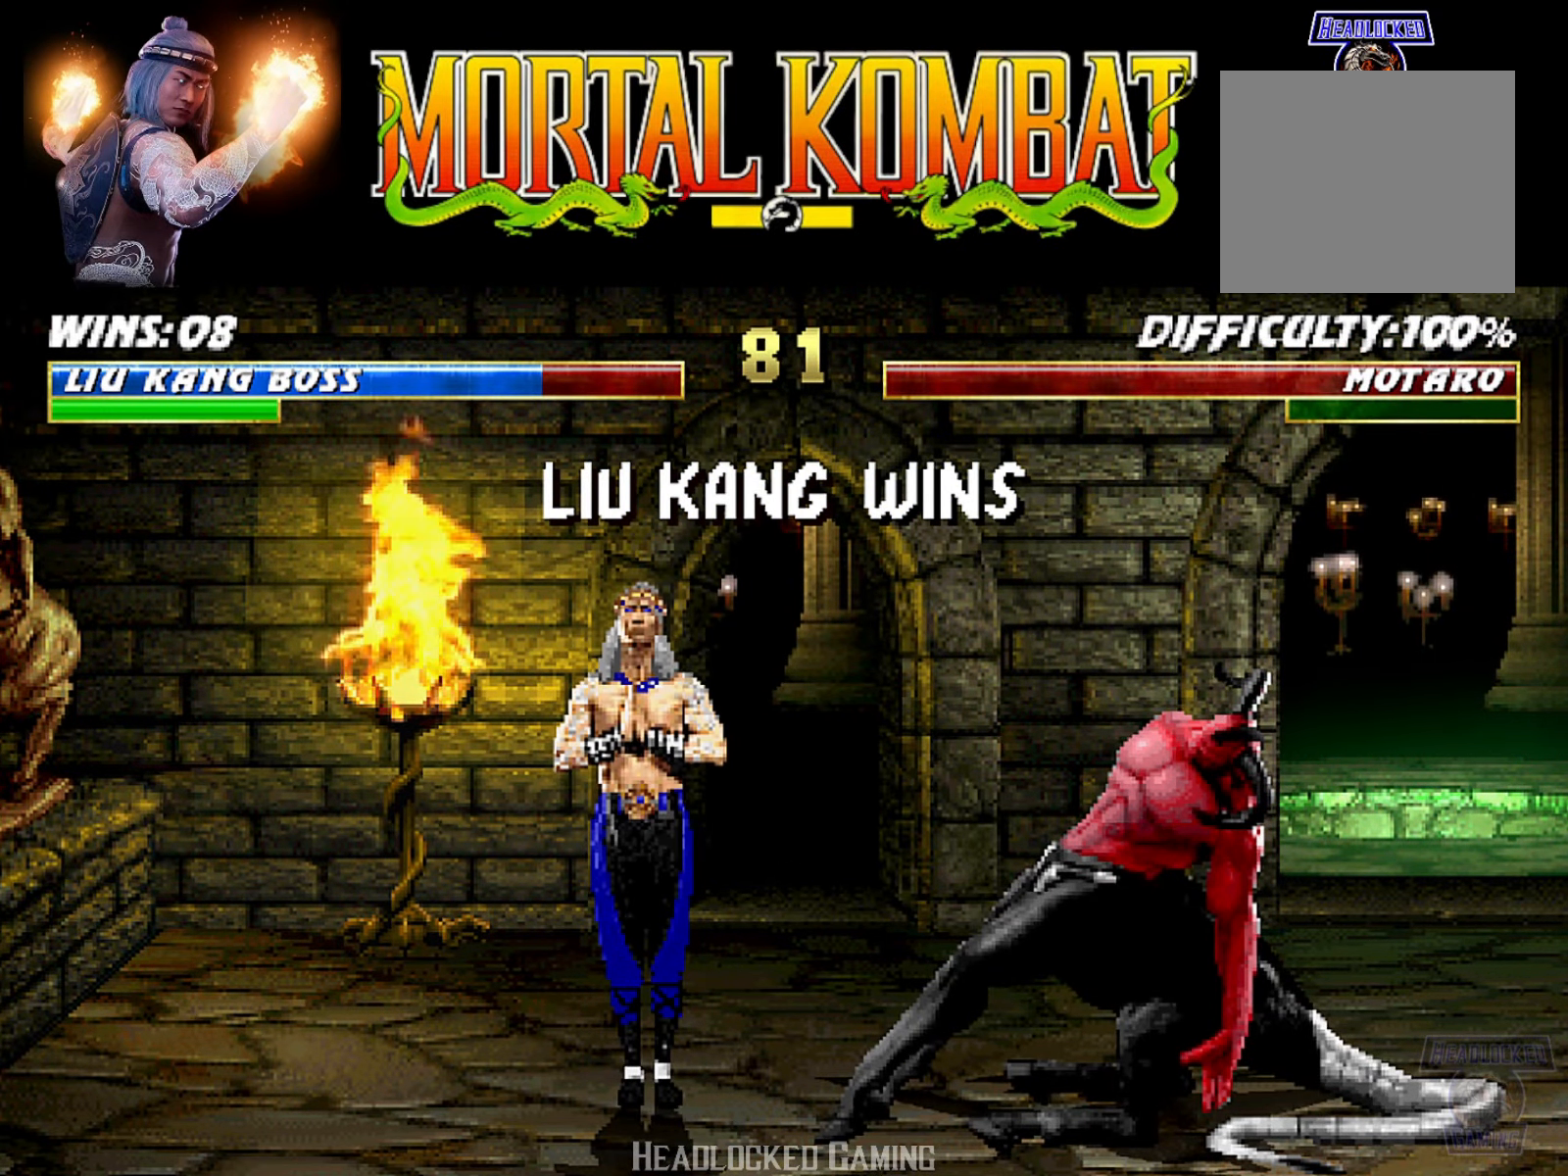
{"buttons": [], "events": [[333, "CROSS", "down"], [467, "CROSS", "up"]]}
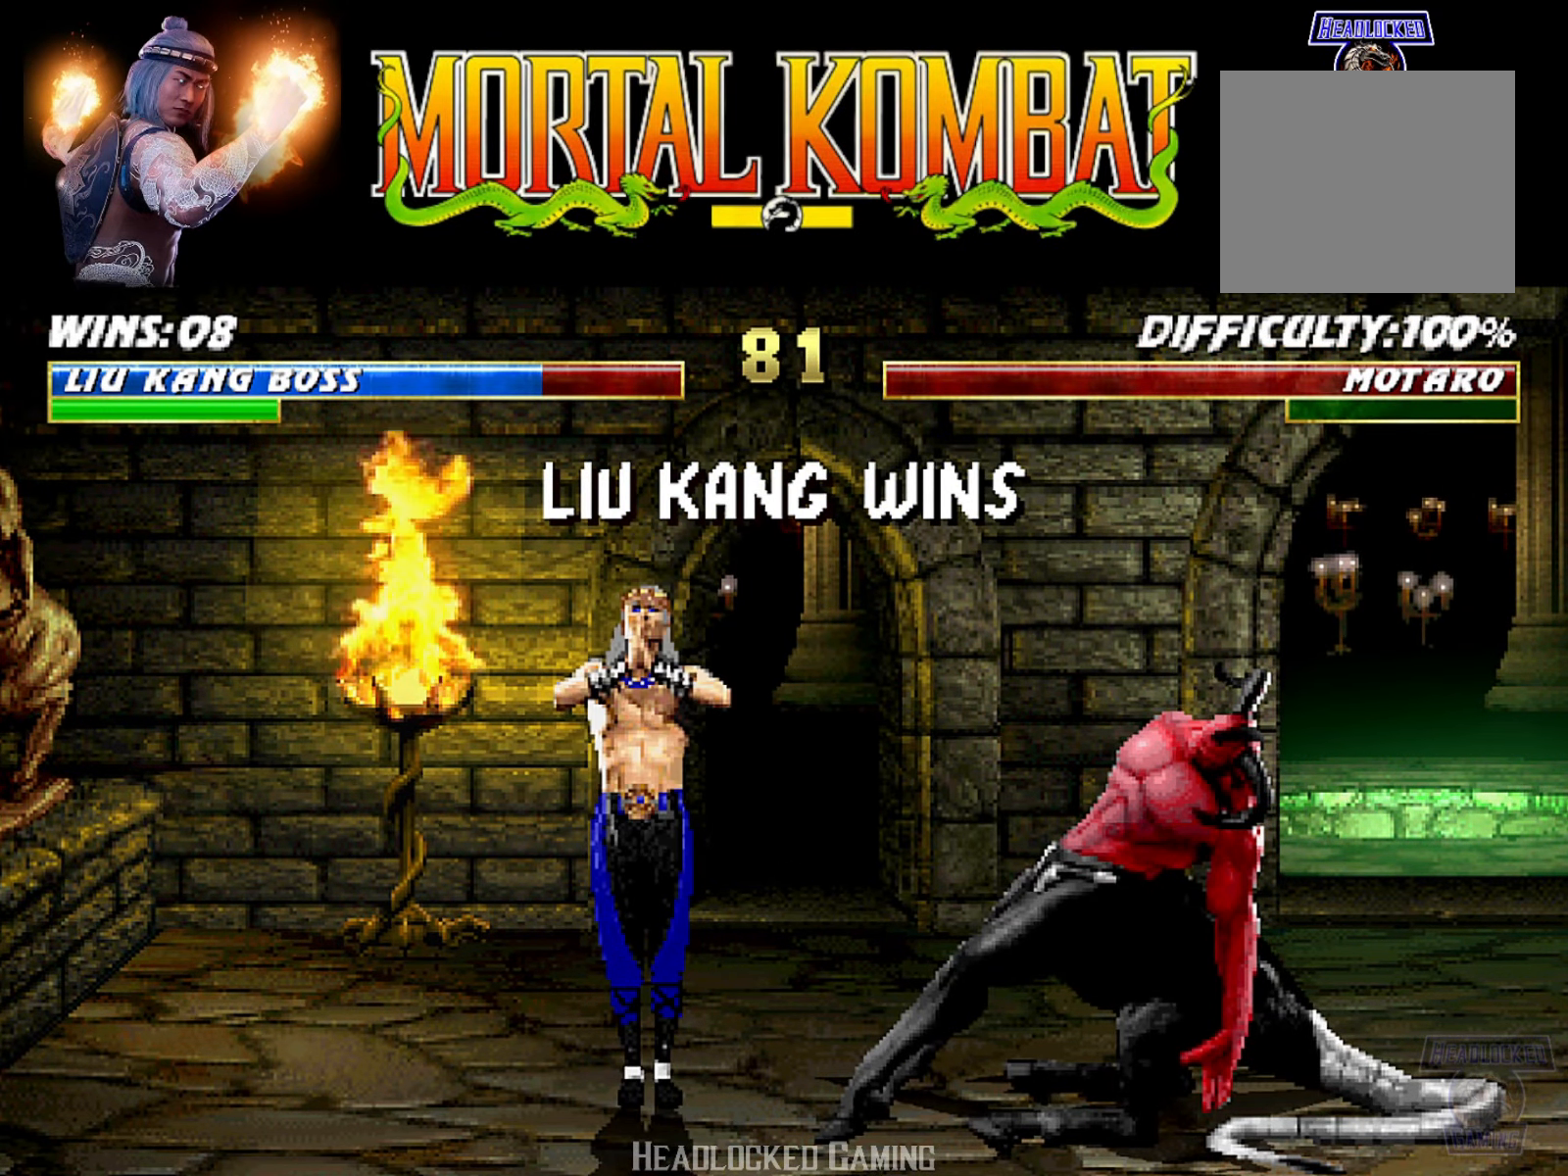
{"buttons": [], "events": []}
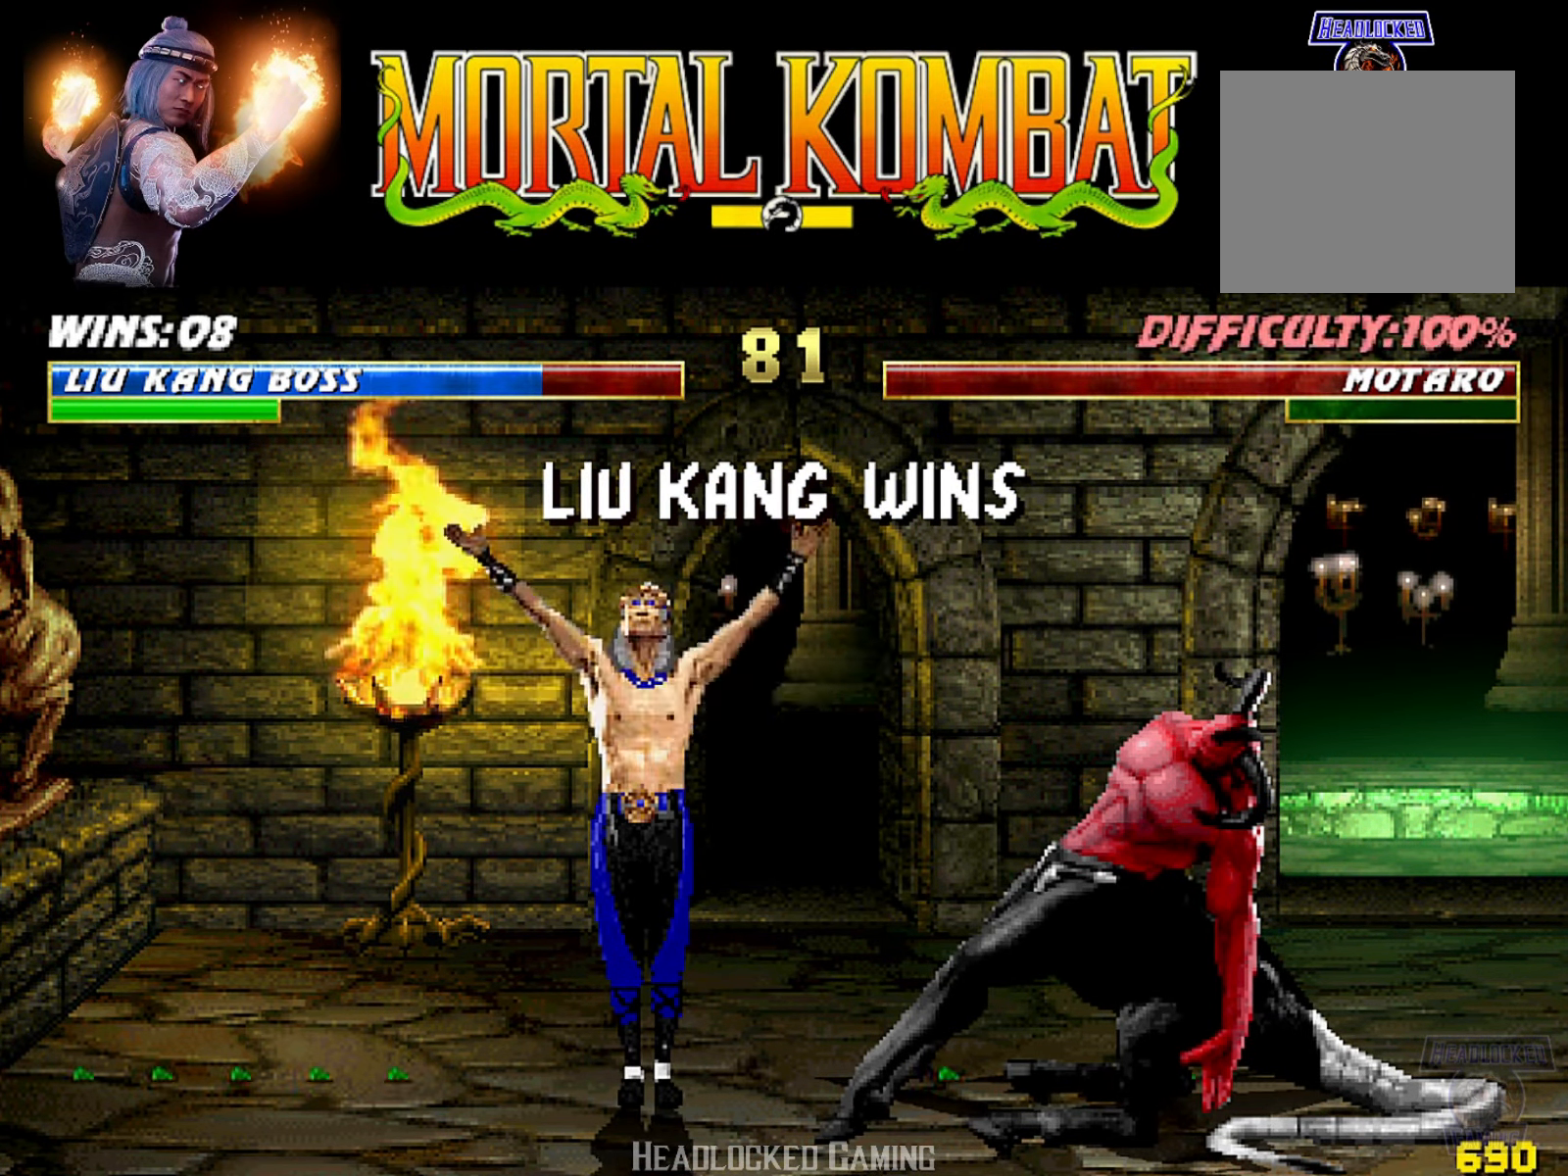
{"buttons": [], "events": []}